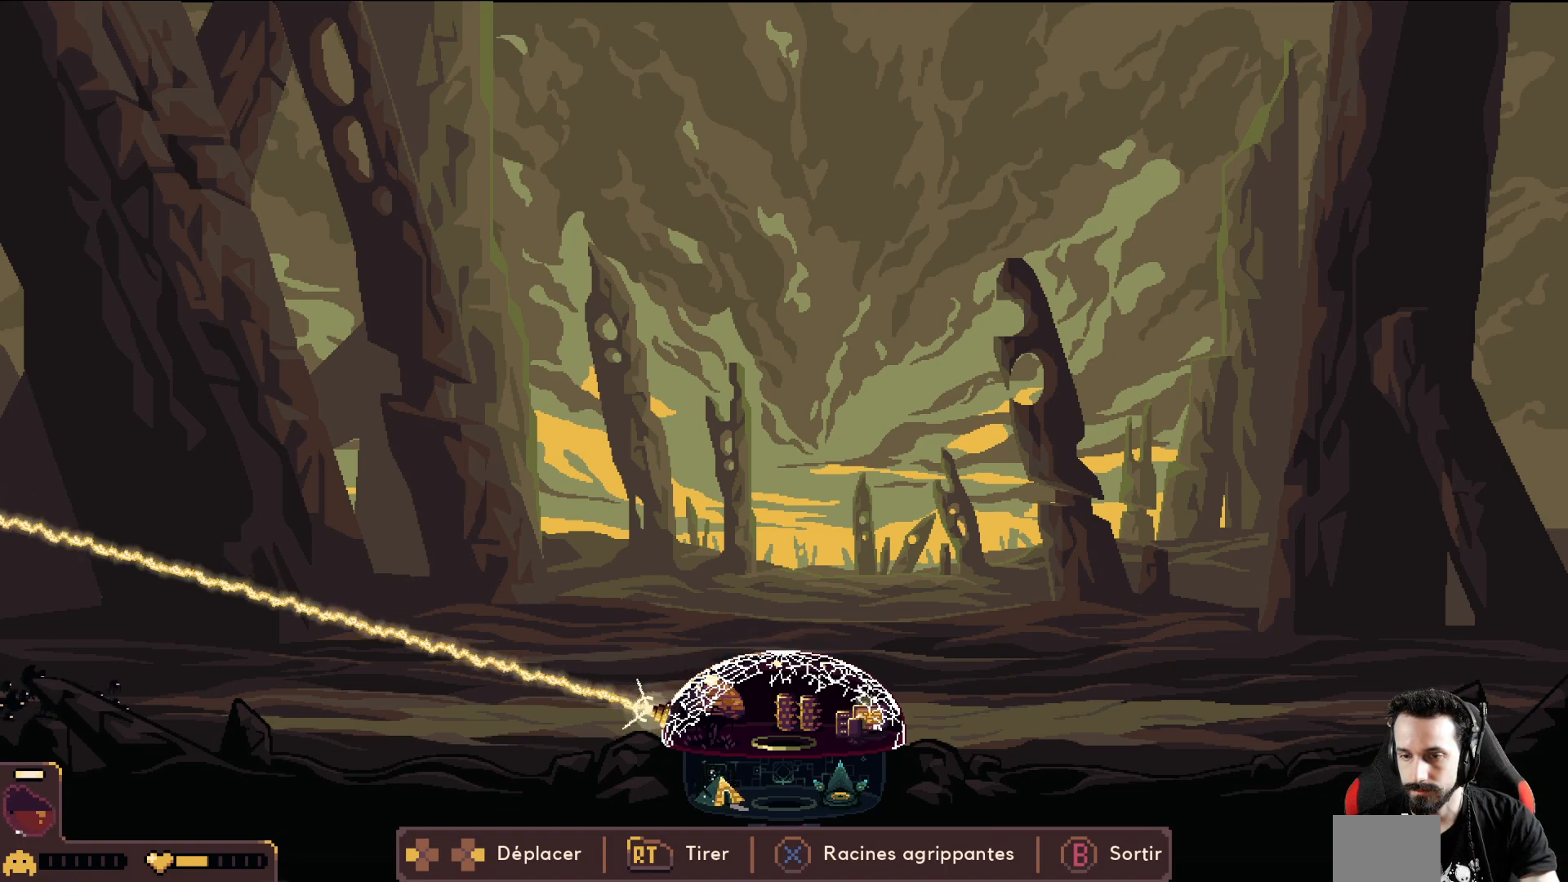
Gameplay with a controller (Xbox layout); each line is a JSON object with the inputs held at the frame after it. "events" lists button and stick changes between this image and that frame as [ms after this image, input, new state], when the widget could be followed in between. Not read: right_stick.
{"buttons": ["R2"], "left_stick": "left", "events": []}
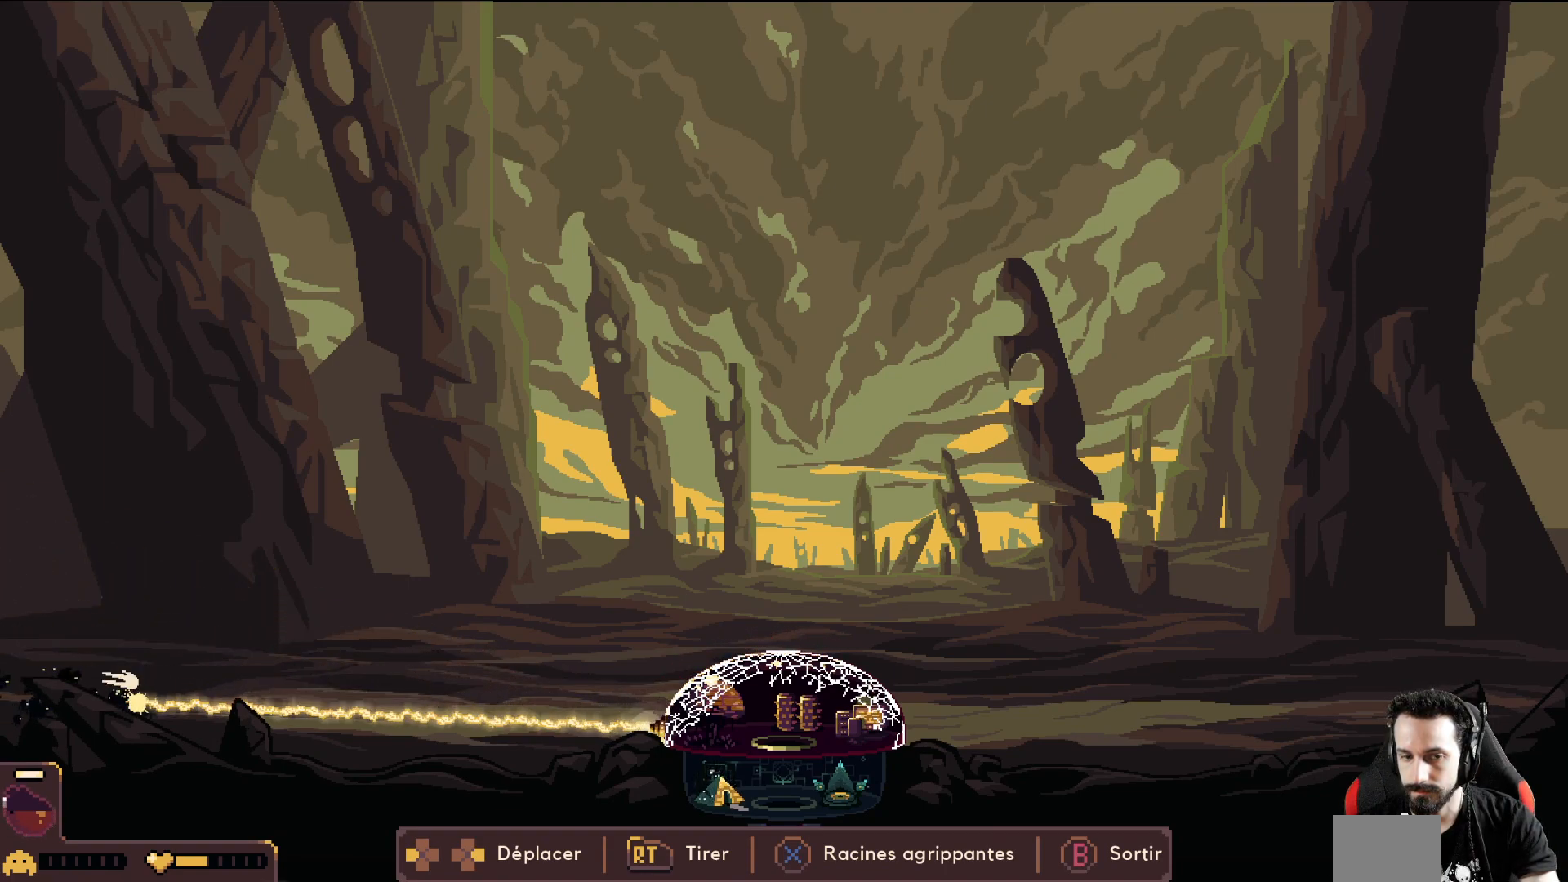
{"buttons": ["R2"], "left_stick": "center", "events": [[50, "left_stick", "center"], [200, "left_stick", "right"], [400, "left_stick", "center"]]}
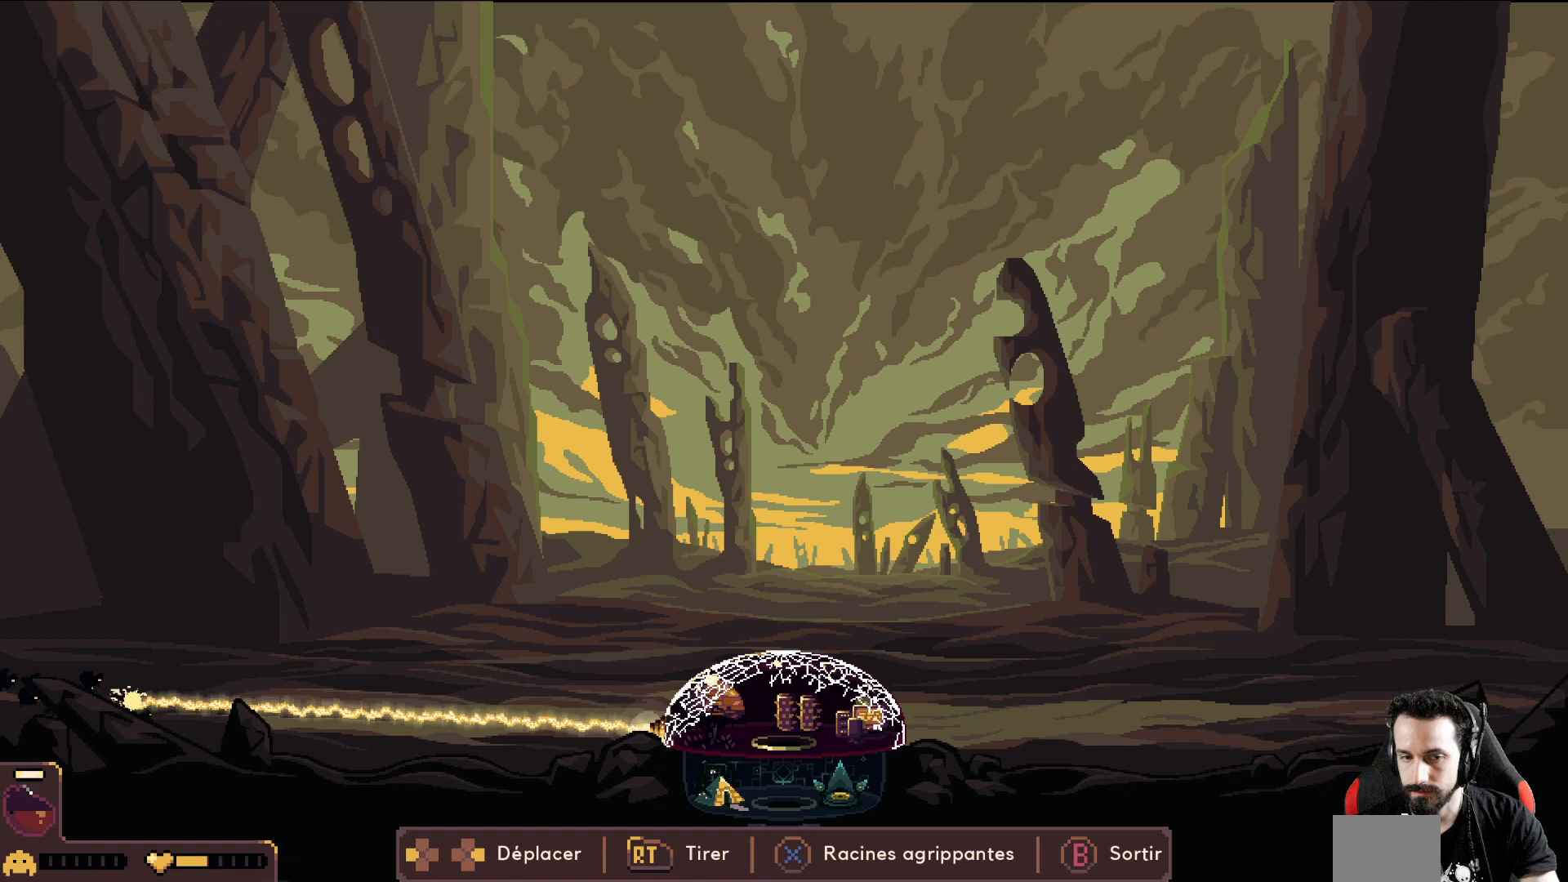
{"buttons": ["R2"], "left_stick": "right", "events": [[483, "left_stick", "right"]]}
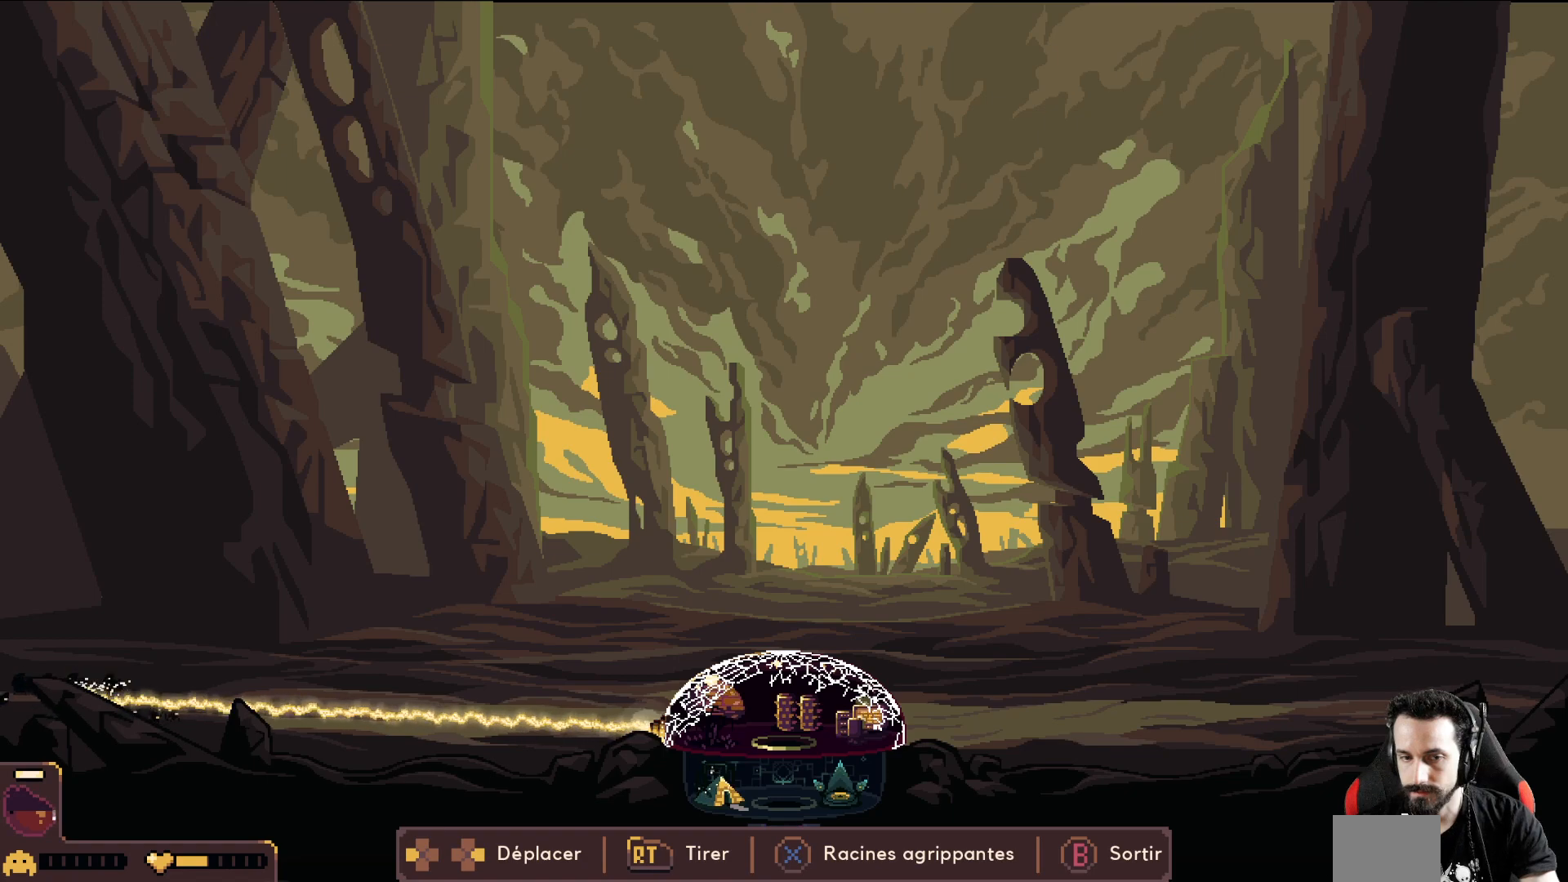
{"buttons": ["R2"], "left_stick": "center", "events": [[167, "left_stick", "center"]]}
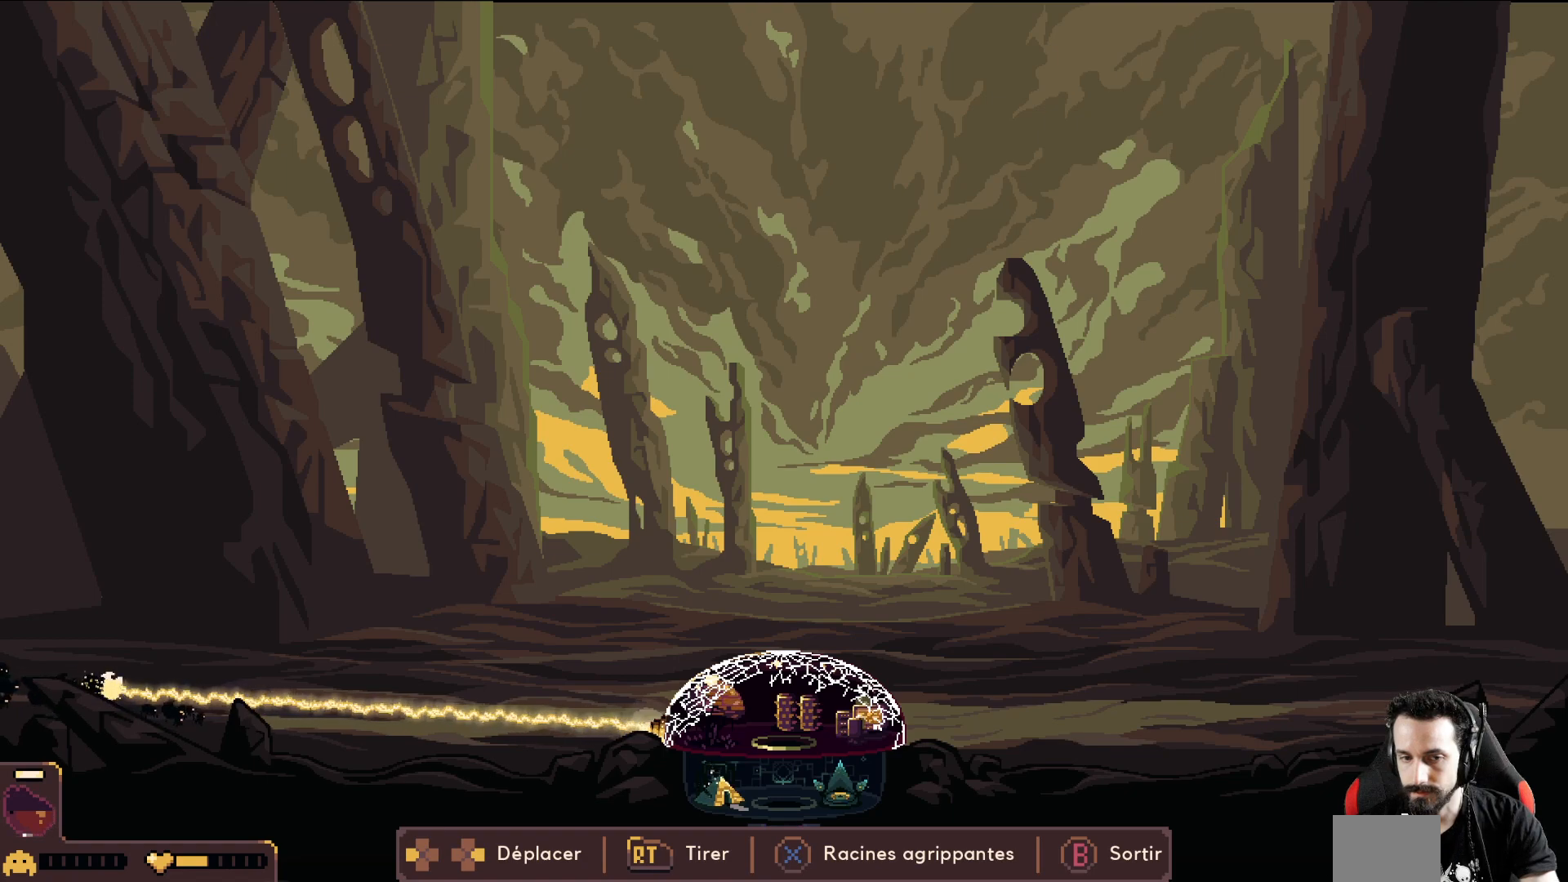
{"buttons": ["R2"], "left_stick": "center", "events": []}
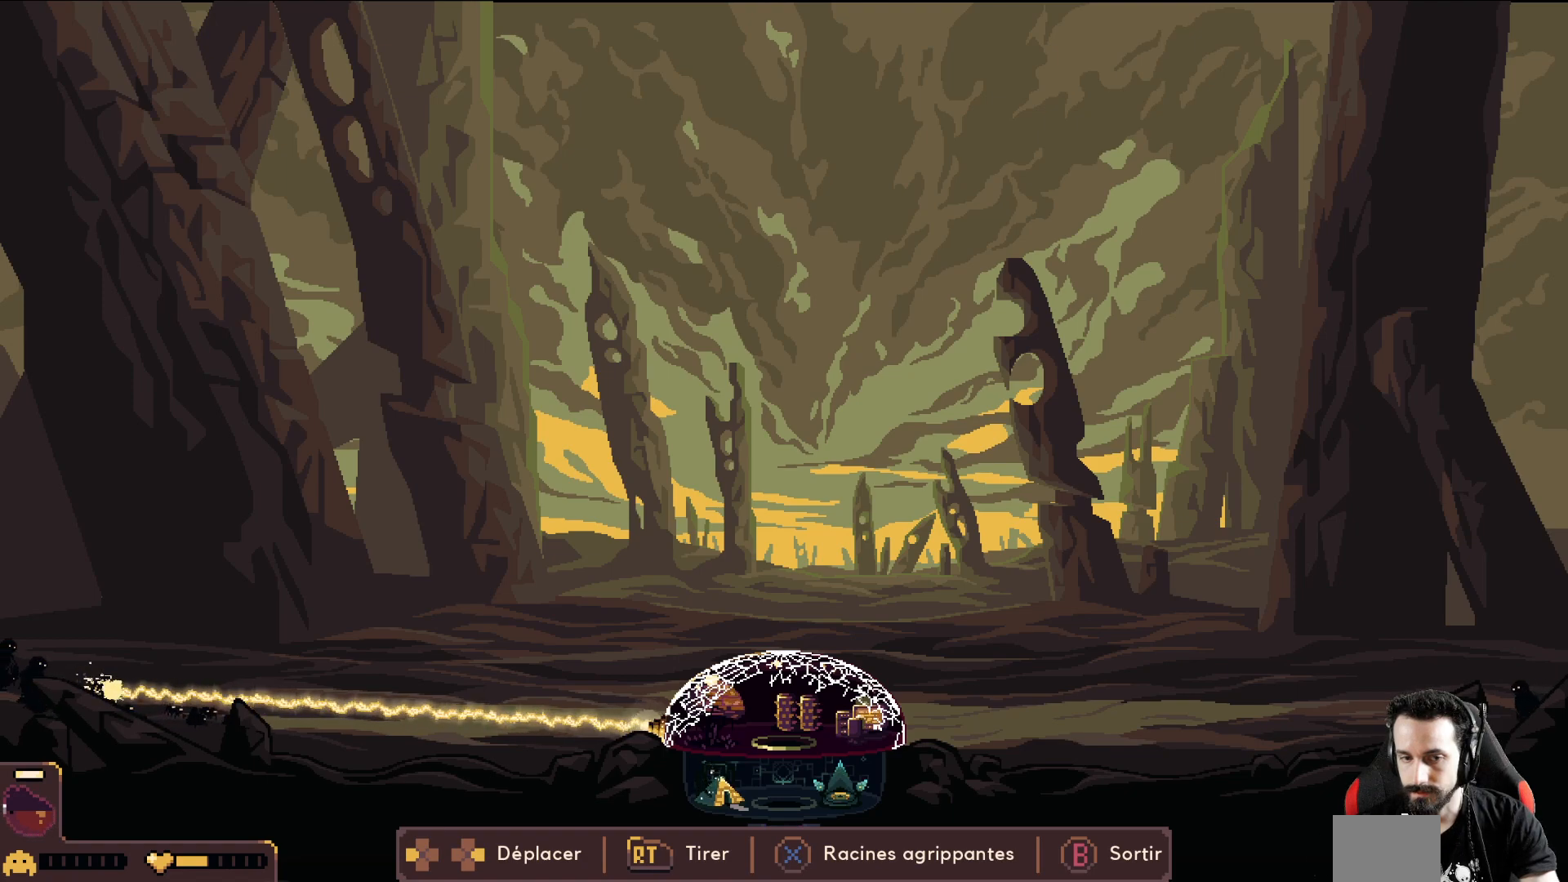
{"buttons": ["R2"], "left_stick": "center", "events": [[300, "left_stick", "left"], [383, "X", "down"], [467, "left_stick", "center"], [500, "X", "up"]]}
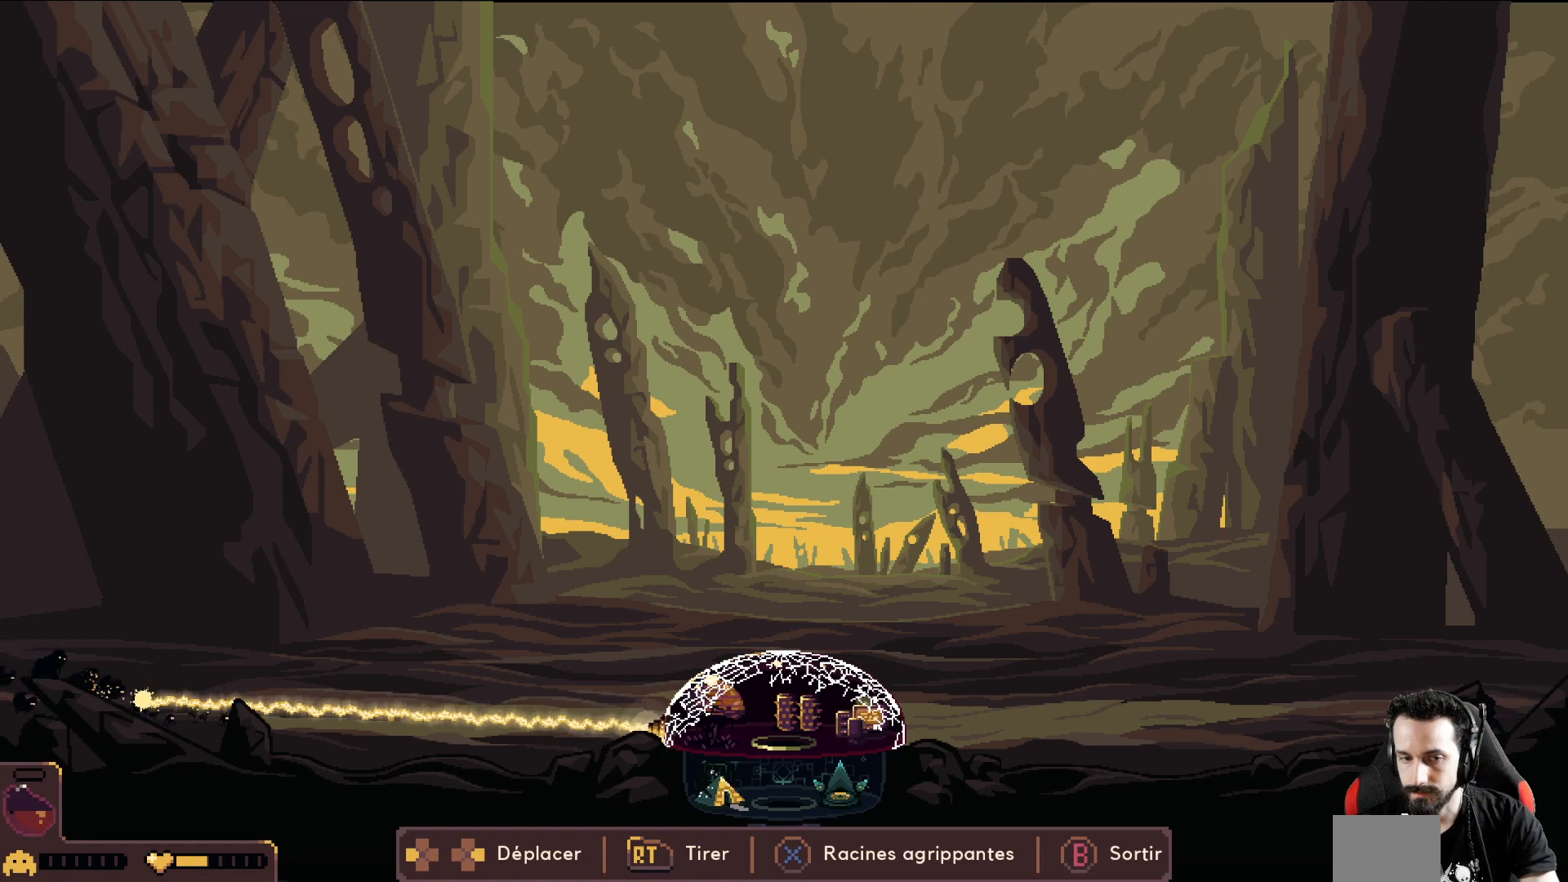
{"buttons": ["R2"], "left_stick": "center", "events": [[167, "left_stick", "left"], [350, "left_stick", "center"]]}
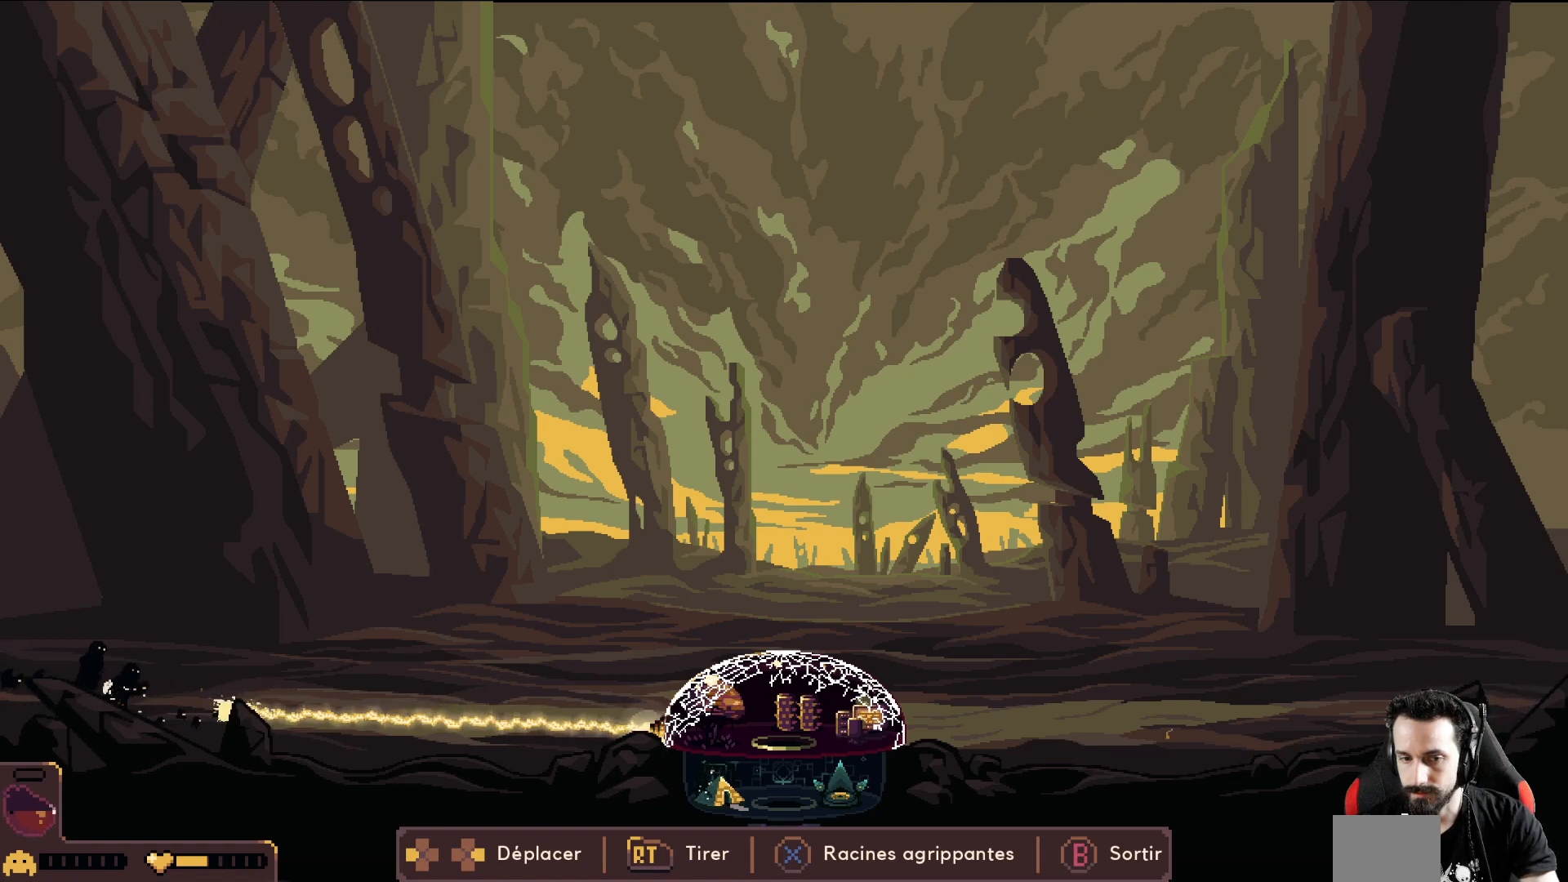
{"buttons": ["R2"], "left_stick": "center", "events": [[233, "left_stick", "left"], [383, "left_stick", "center"]]}
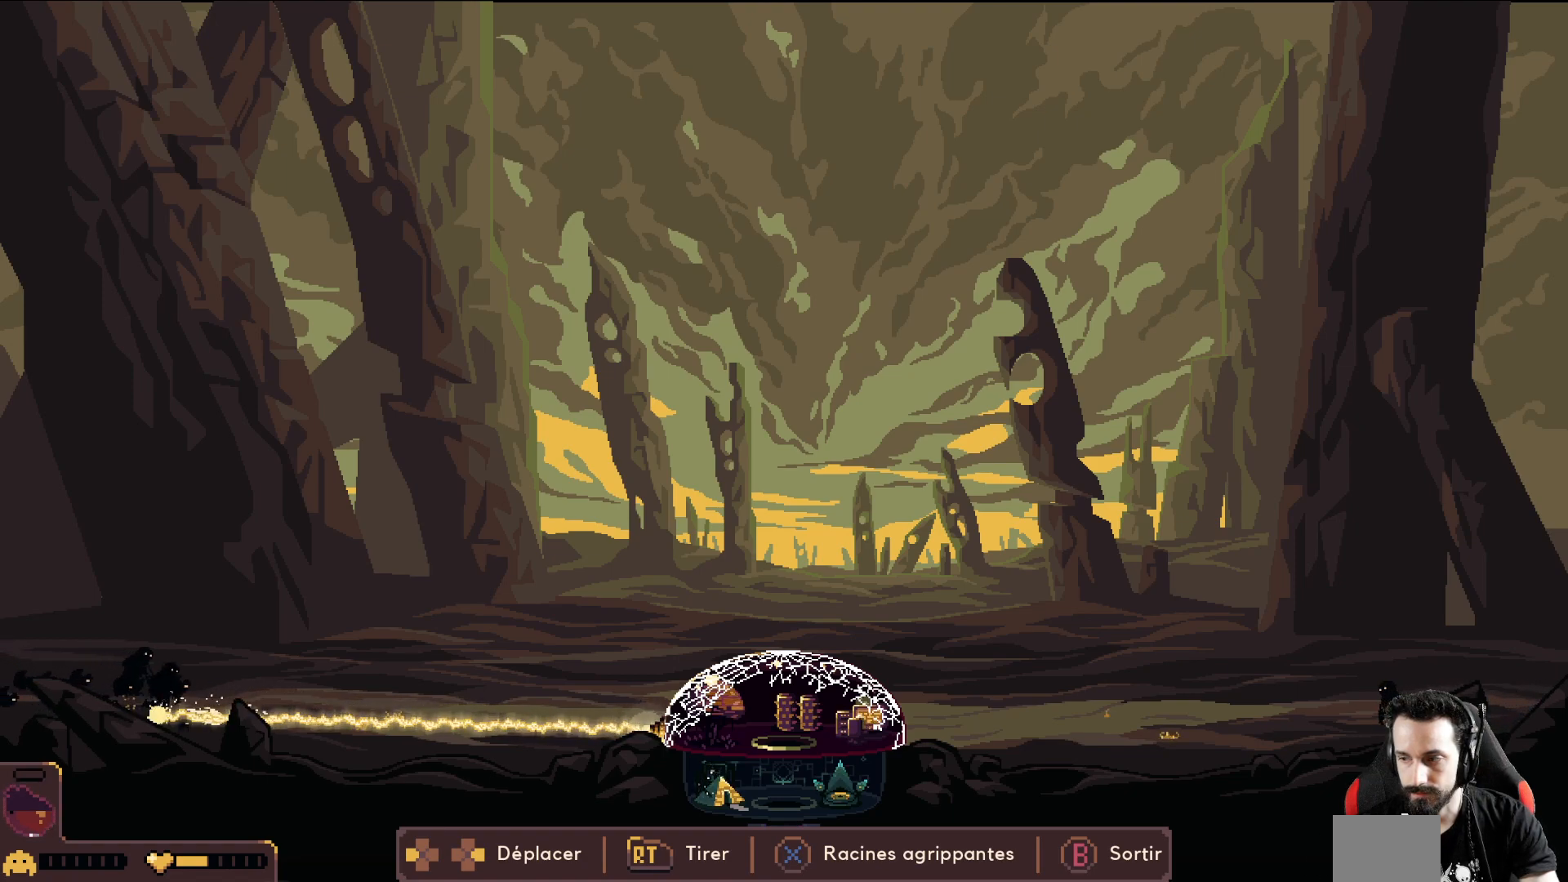
{"buttons": ["R2"], "left_stick": "center", "events": []}
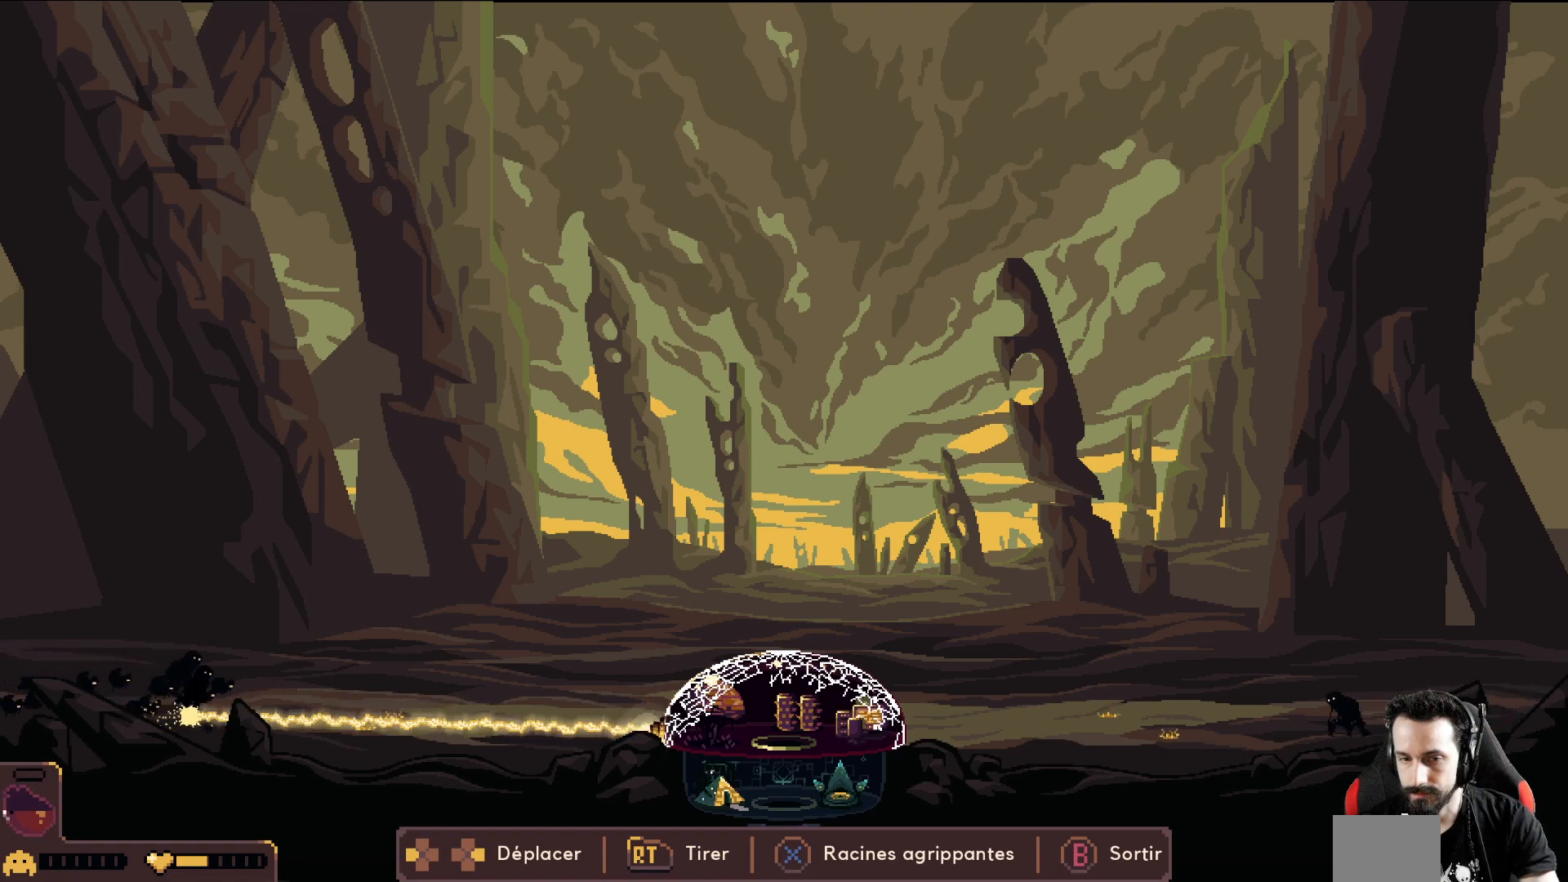
{"buttons": ["R2"], "left_stick": "right", "events": [[200, "left_stick", "left"], [317, "left_stick", "center"], [500, "left_stick", "right"]]}
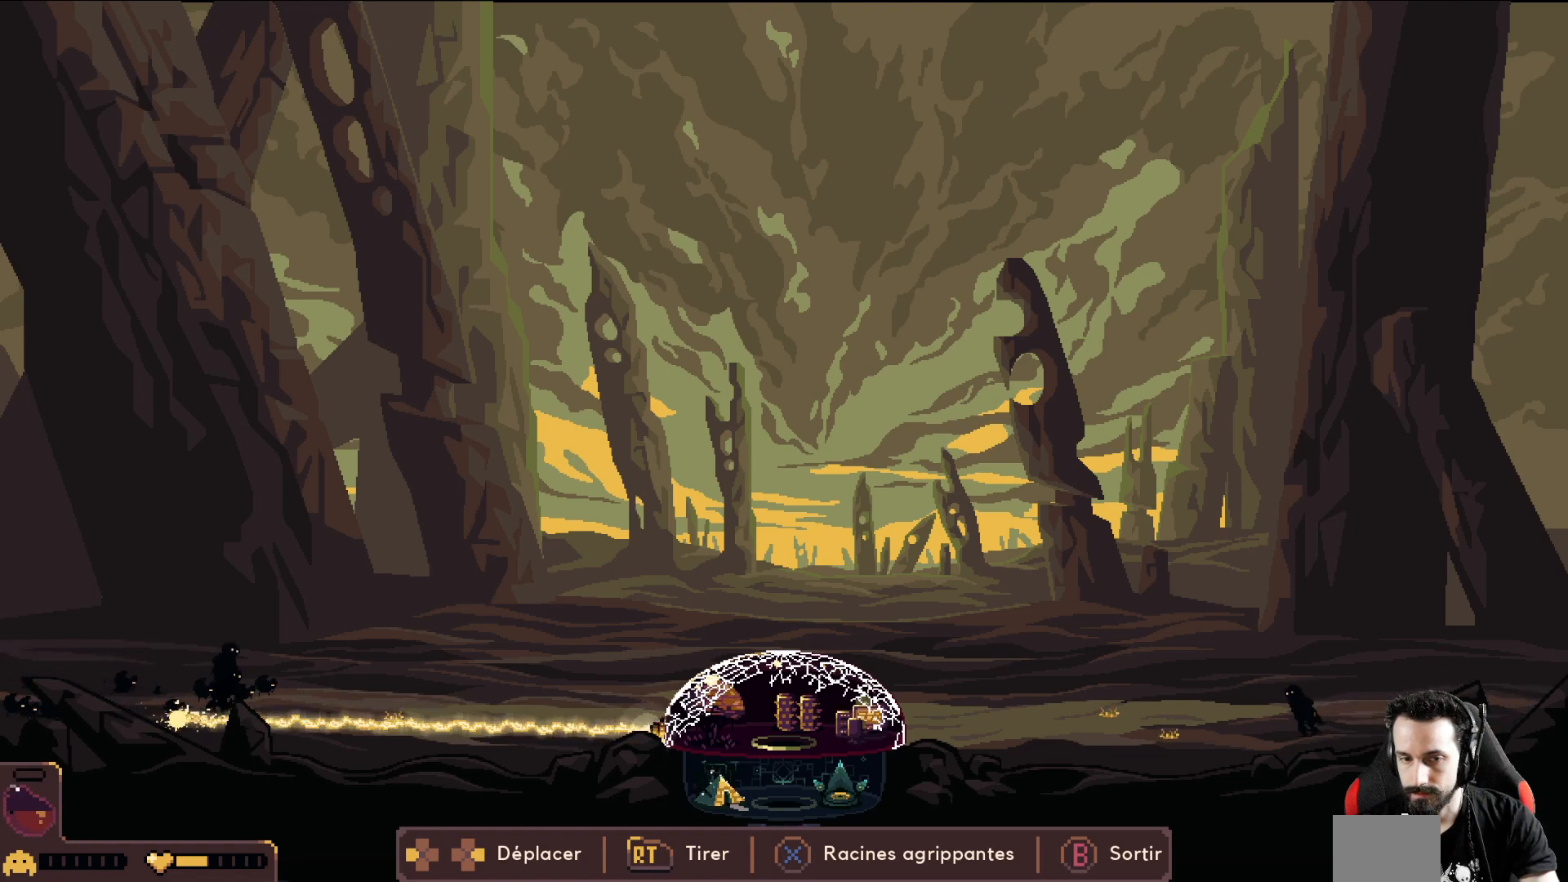
{"buttons": ["R2"], "left_stick": "center", "events": [[133, "left_stick", "center"]]}
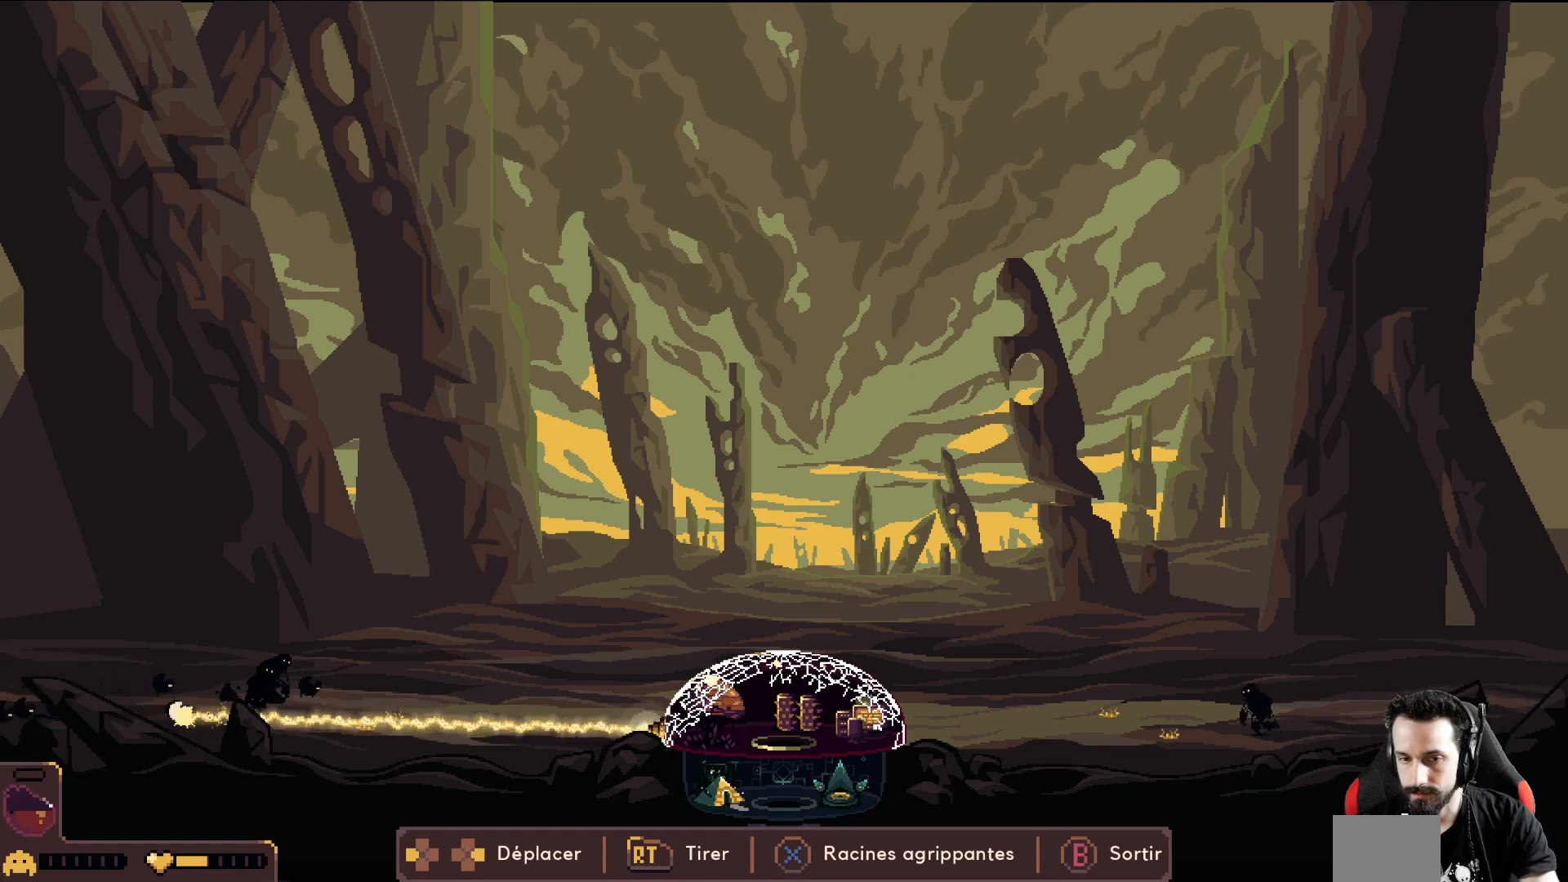
{"buttons": ["R2"], "left_stick": "right", "events": [[350, "left_stick", "right"]]}
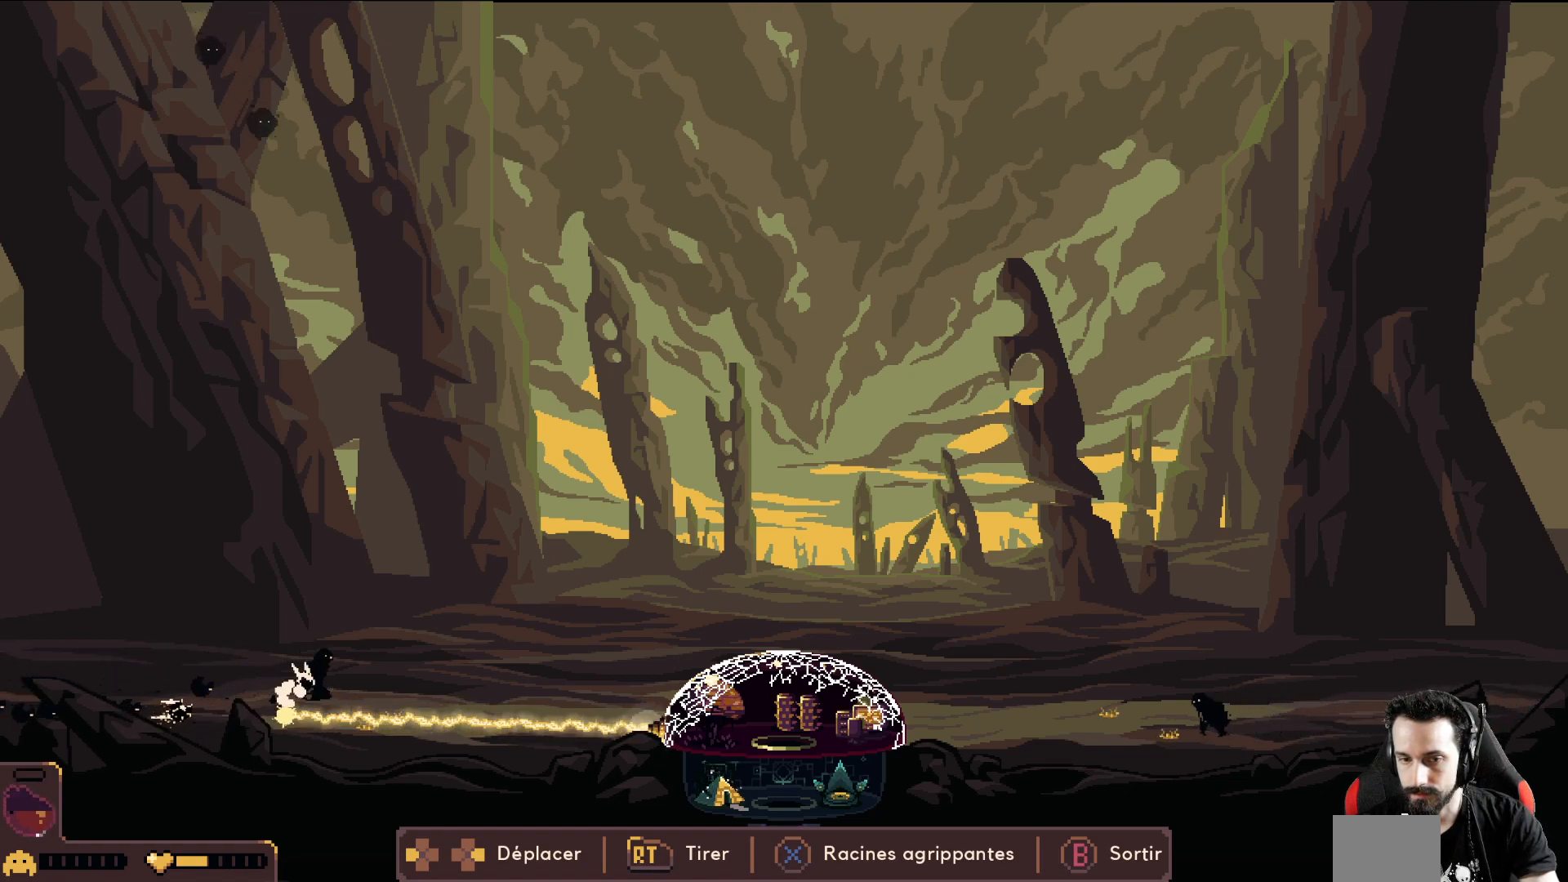
{"buttons": ["R2"], "left_stick": "center", "events": [[217, "left_stick", "center"]]}
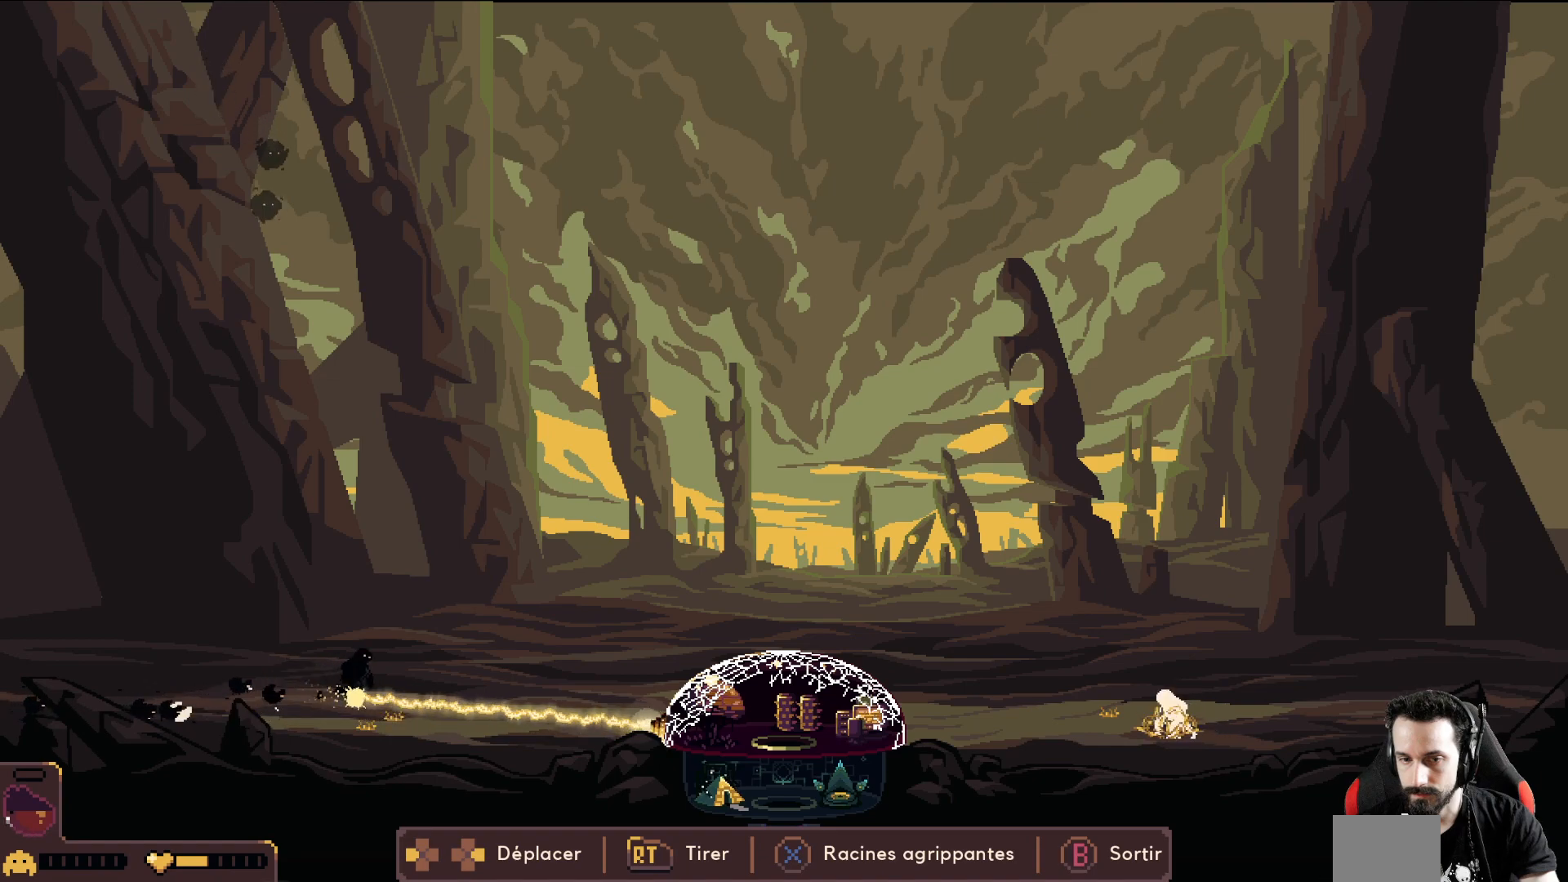
{"buttons": ["R2"], "left_stick": "right", "events": [[483, "left_stick", "right"]]}
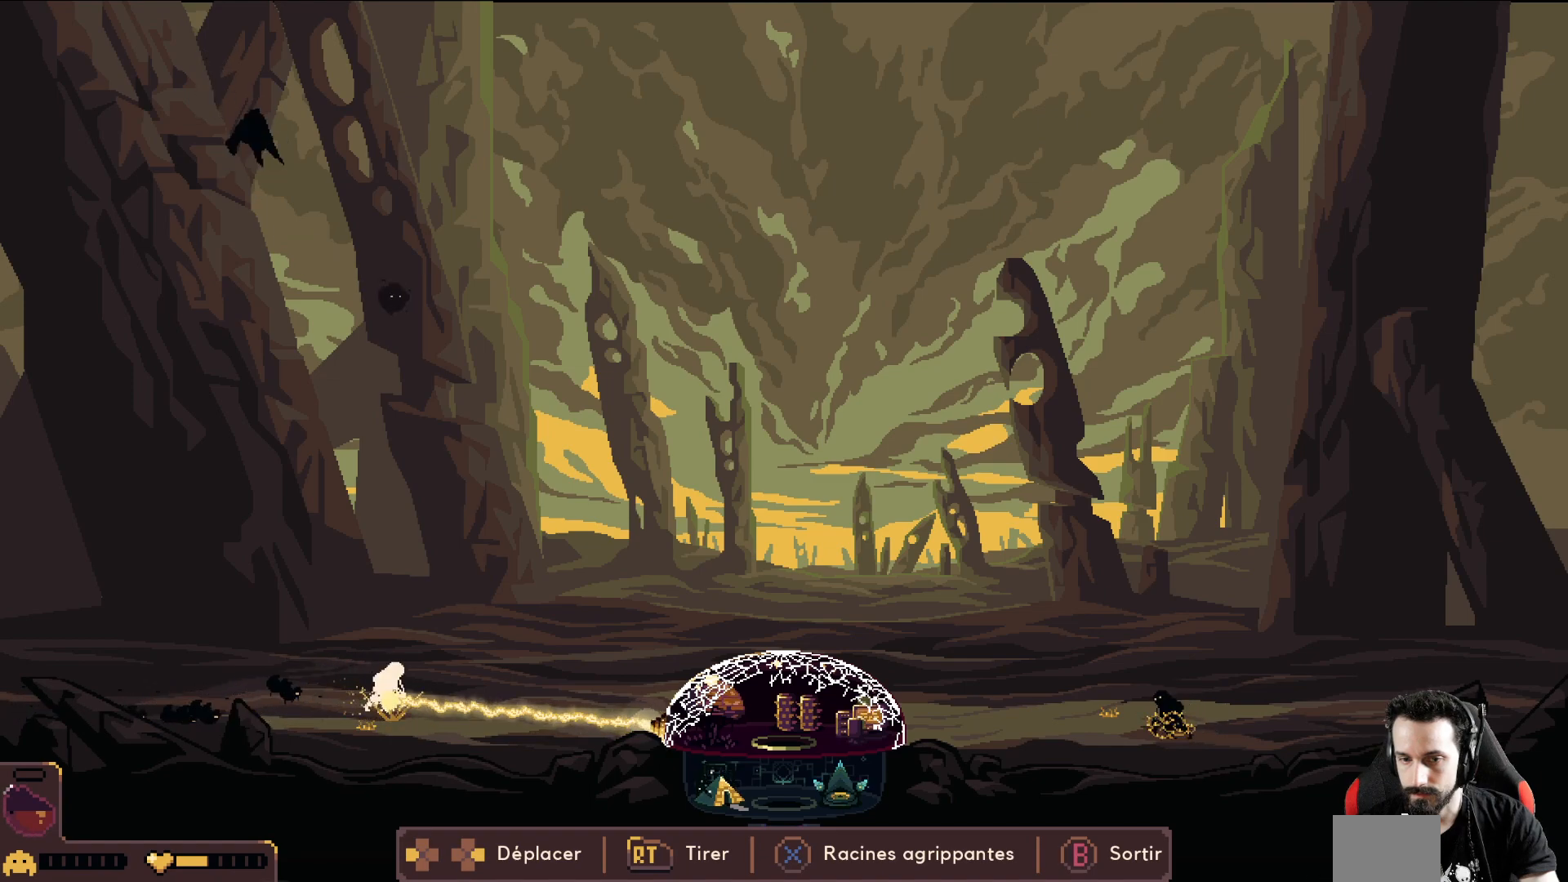
{"buttons": ["R2"], "left_stick": "right", "events": [[300, "R2", "up"], [483, "R2", "down"]]}
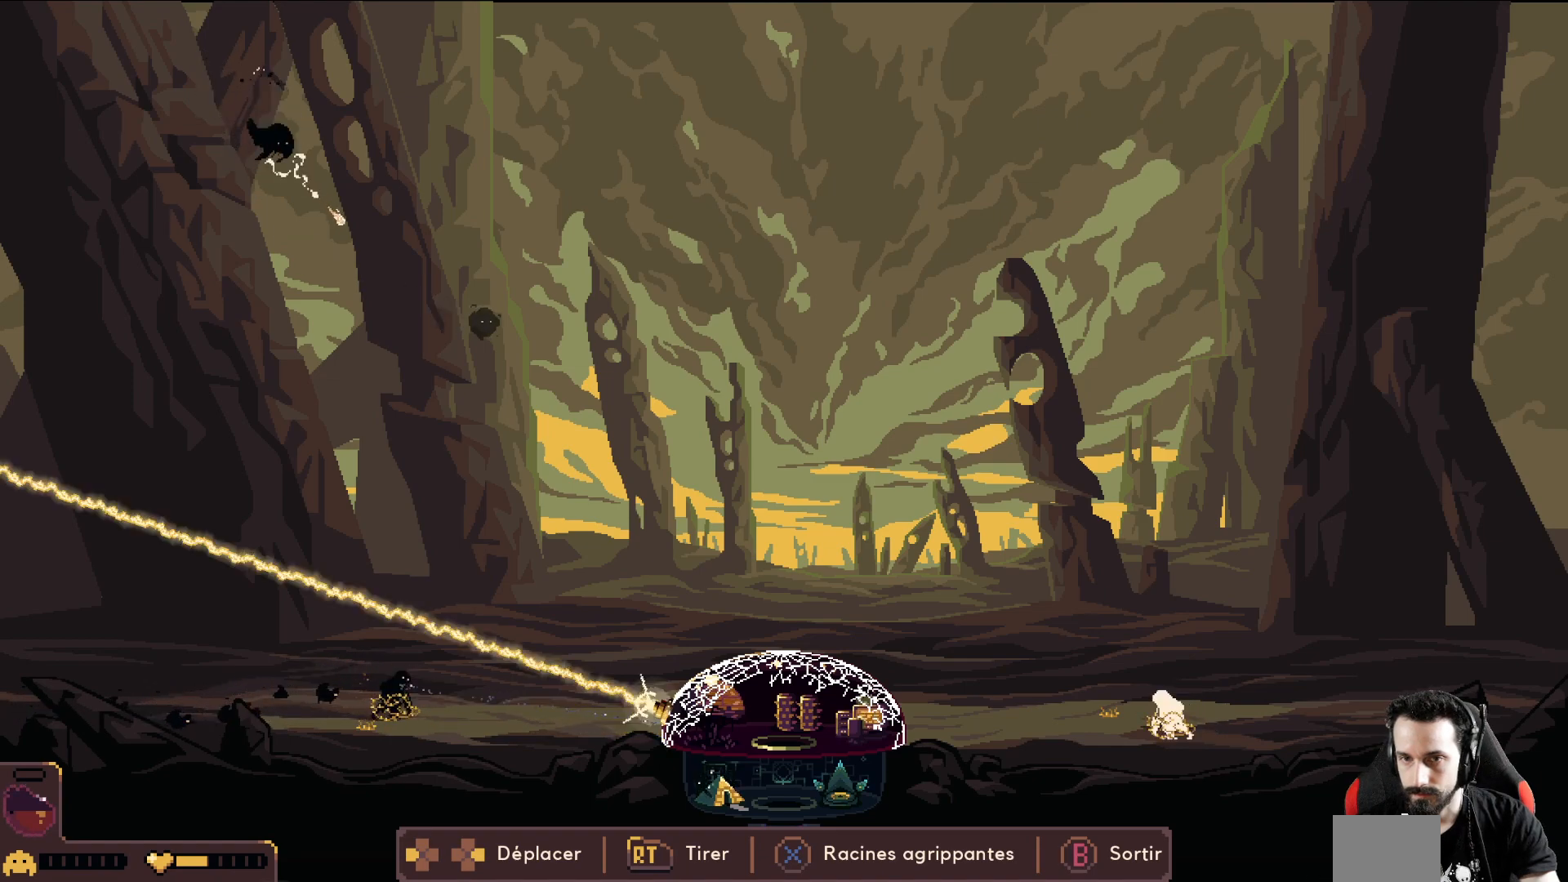
{"buttons": ["R2"], "left_stick": "right", "events": [[333, "R2", "up"], [417, "R2", "down"]]}
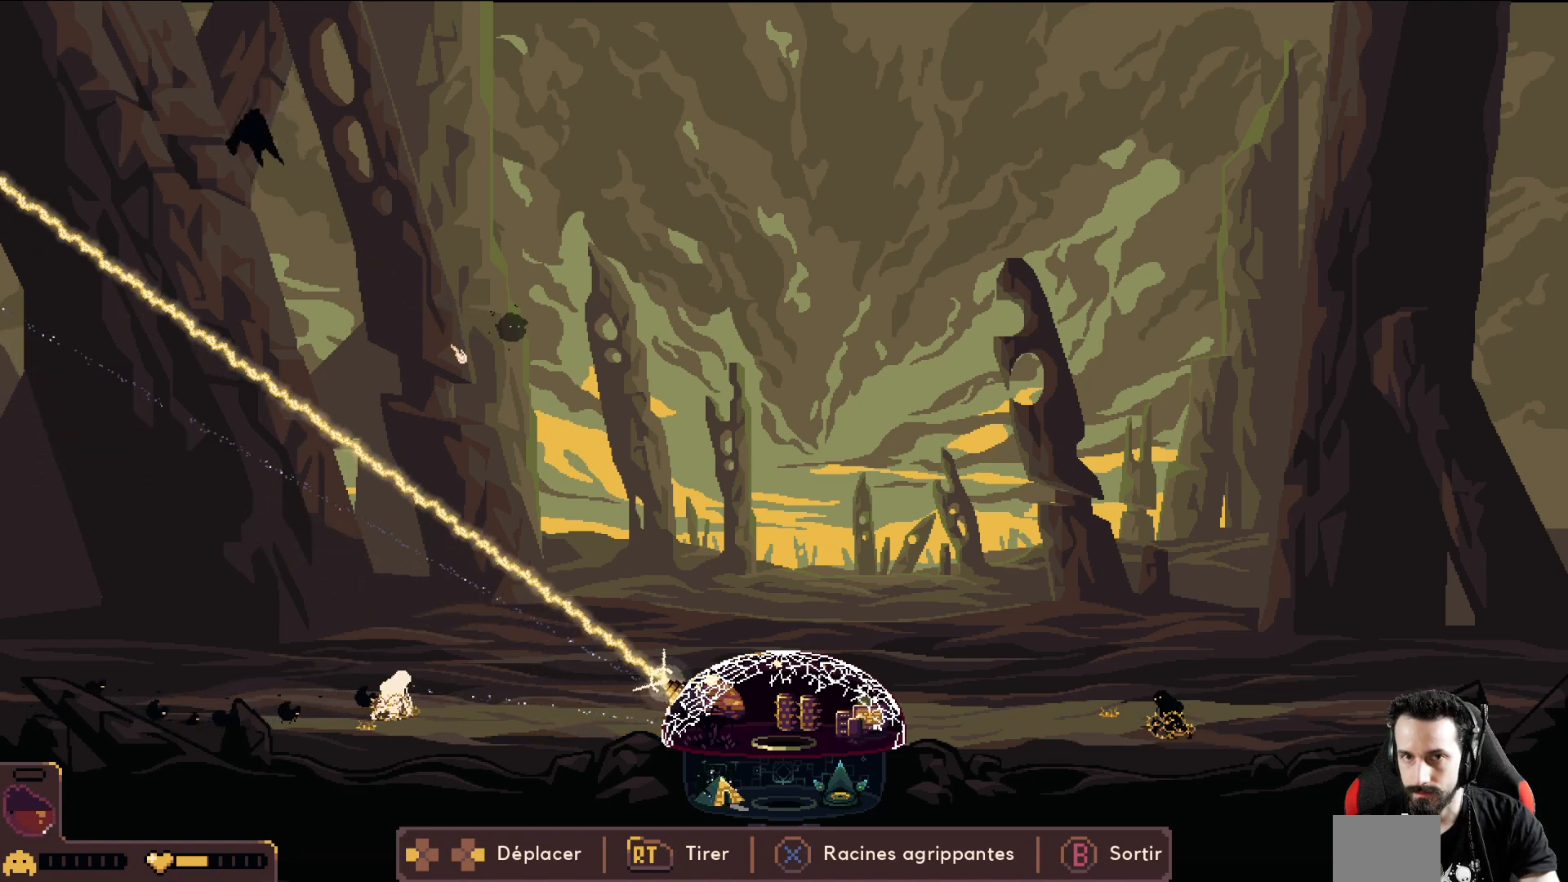
{"buttons": ["R2"], "left_stick": "right", "events": []}
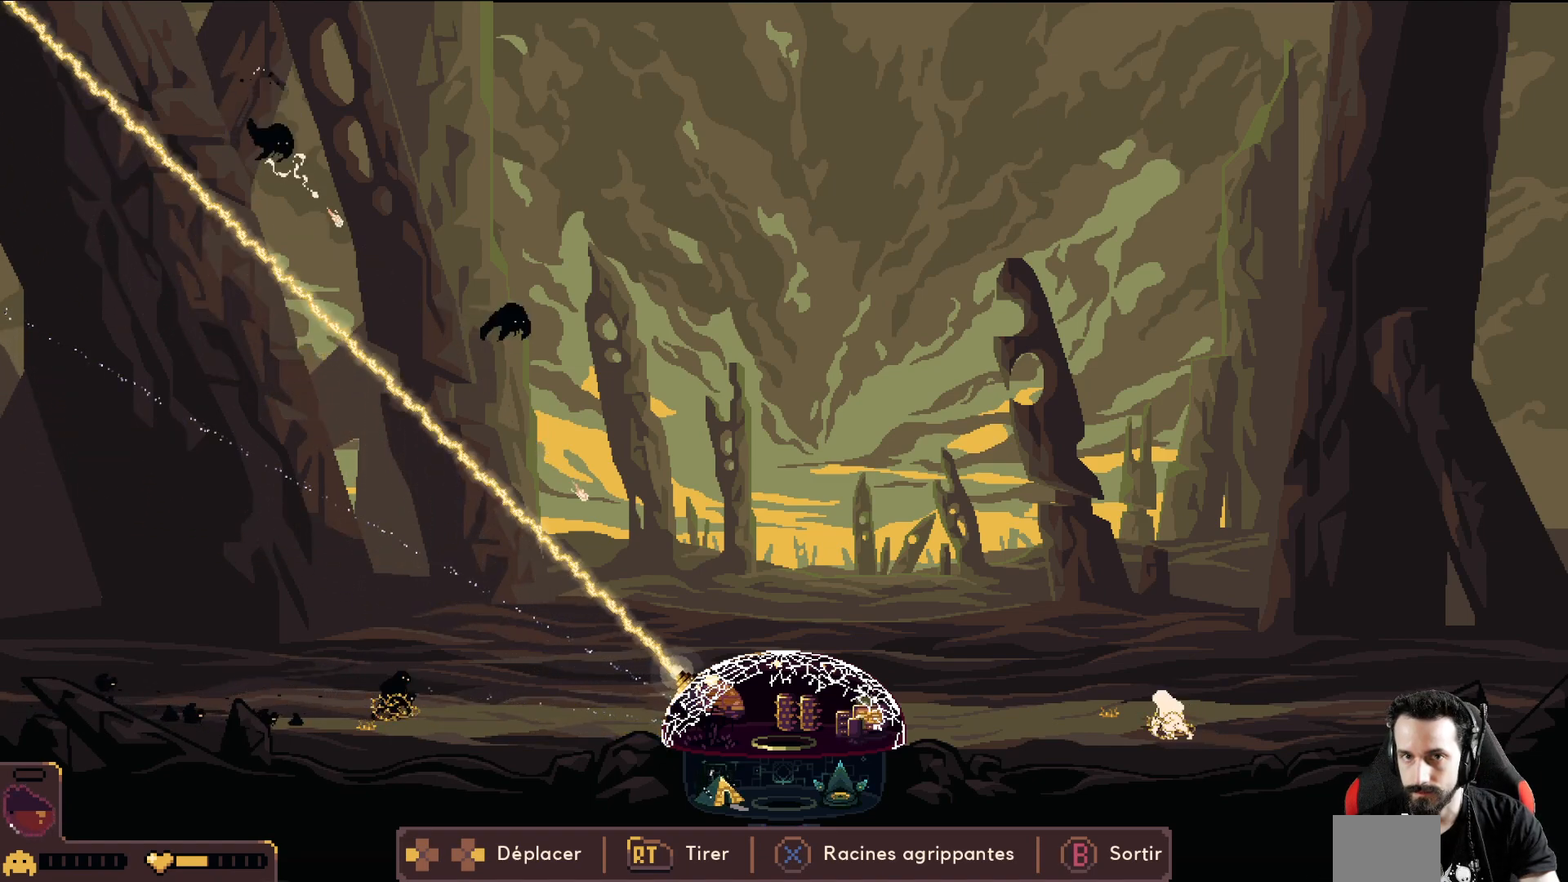
{"buttons": ["R2"], "left_stick": "right", "events": []}
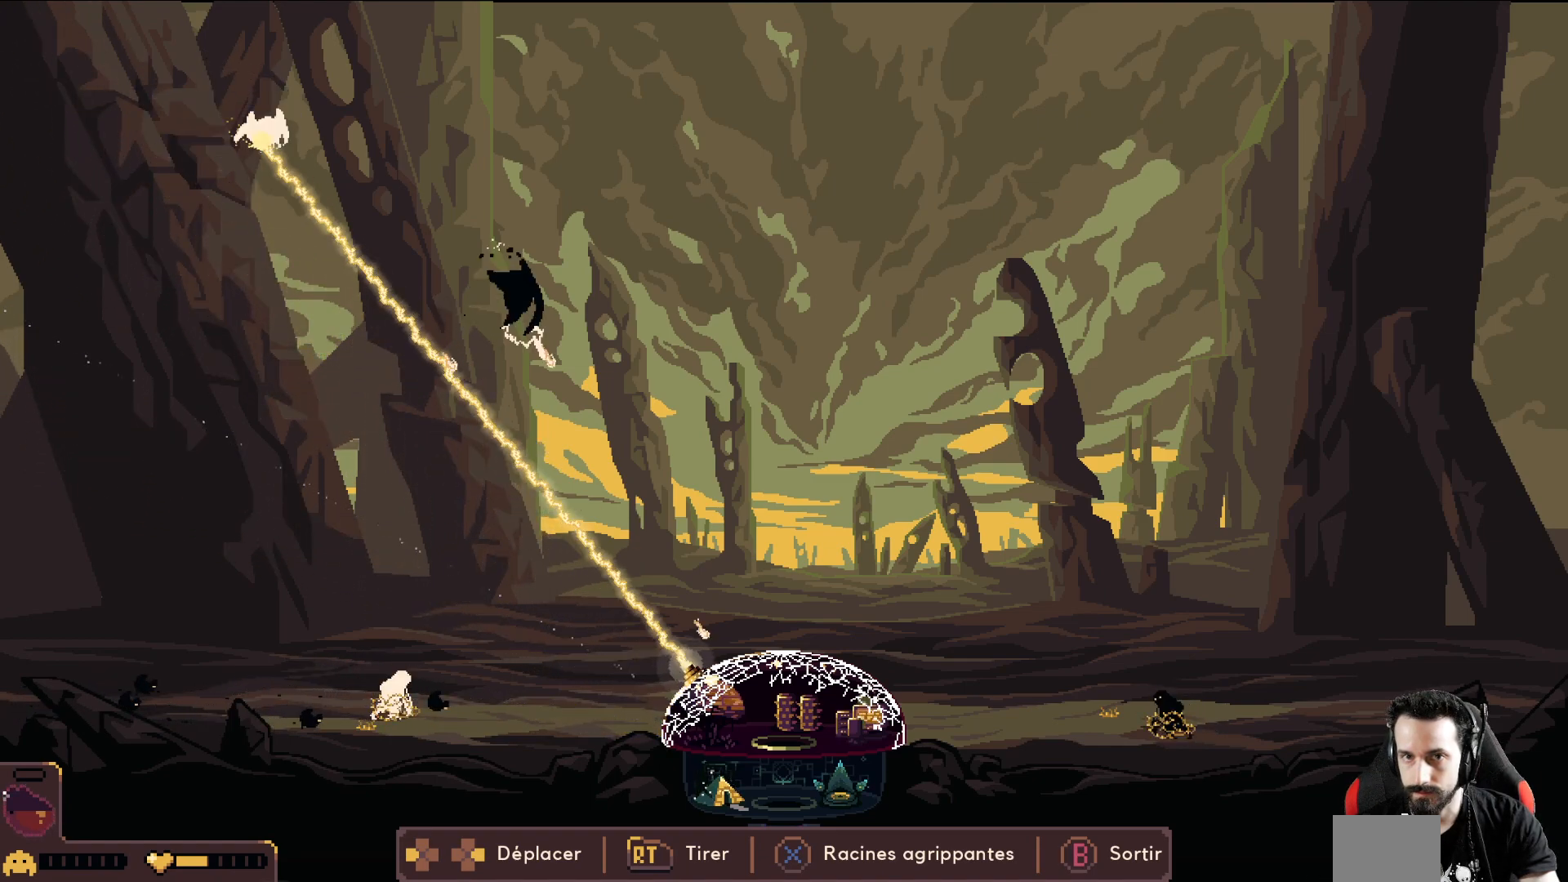
{"buttons": ["R2"], "left_stick": "right", "events": [[83, "left_stick", "center"], [200, "left_stick", "right"], [300, "left_stick", "center"], [433, "left_stick", "right"]]}
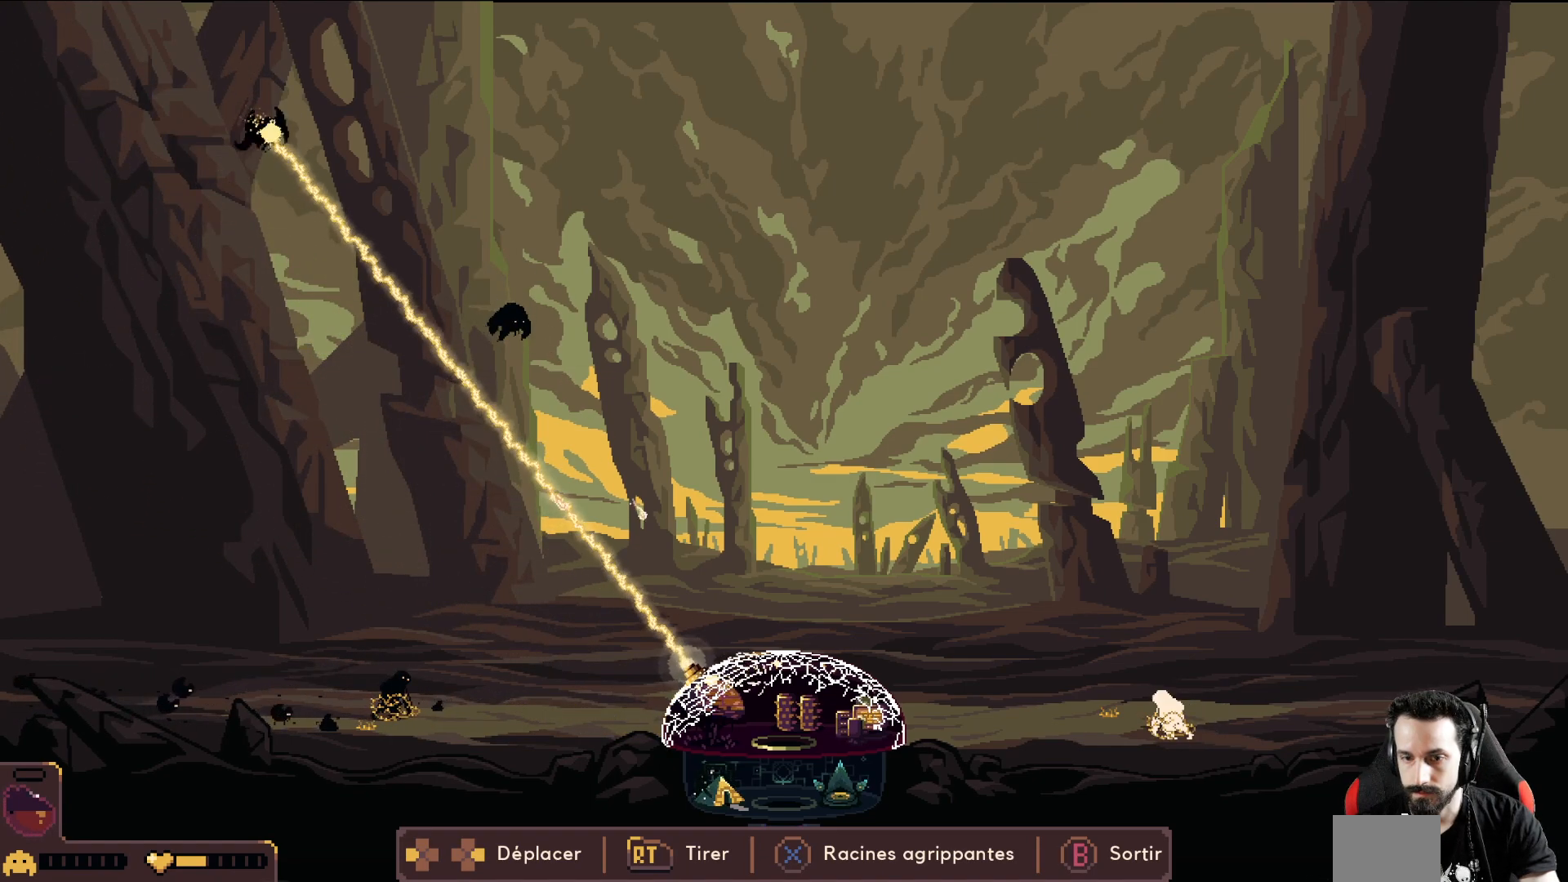
{"buttons": ["R2"], "left_stick": "right", "events": []}
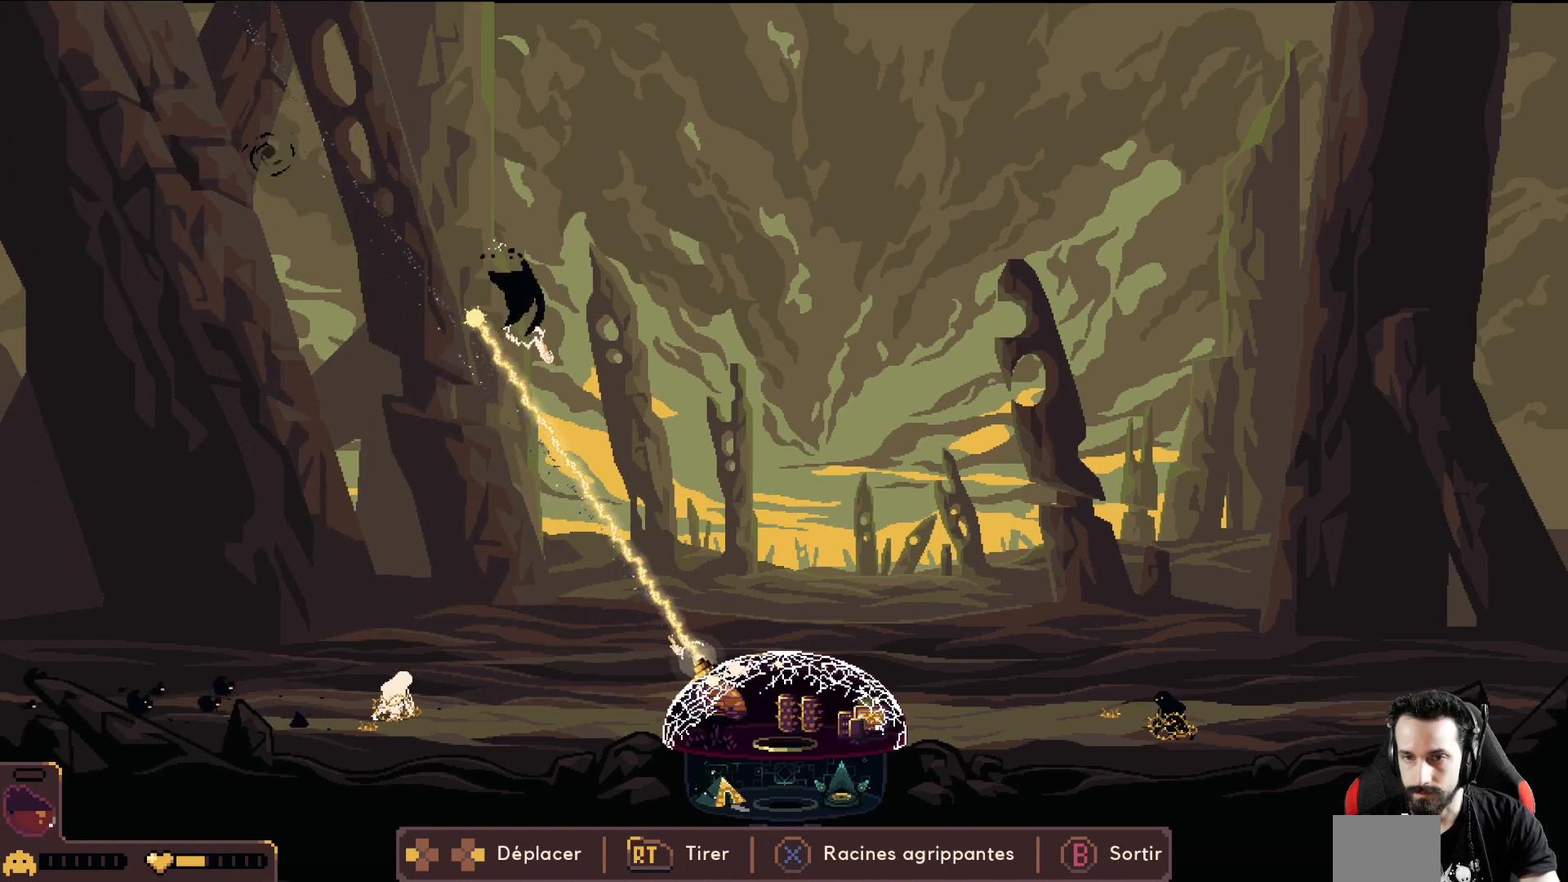
{"buttons": ["R2"], "left_stick": "center", "events": [[367, "left_stick", "center"]]}
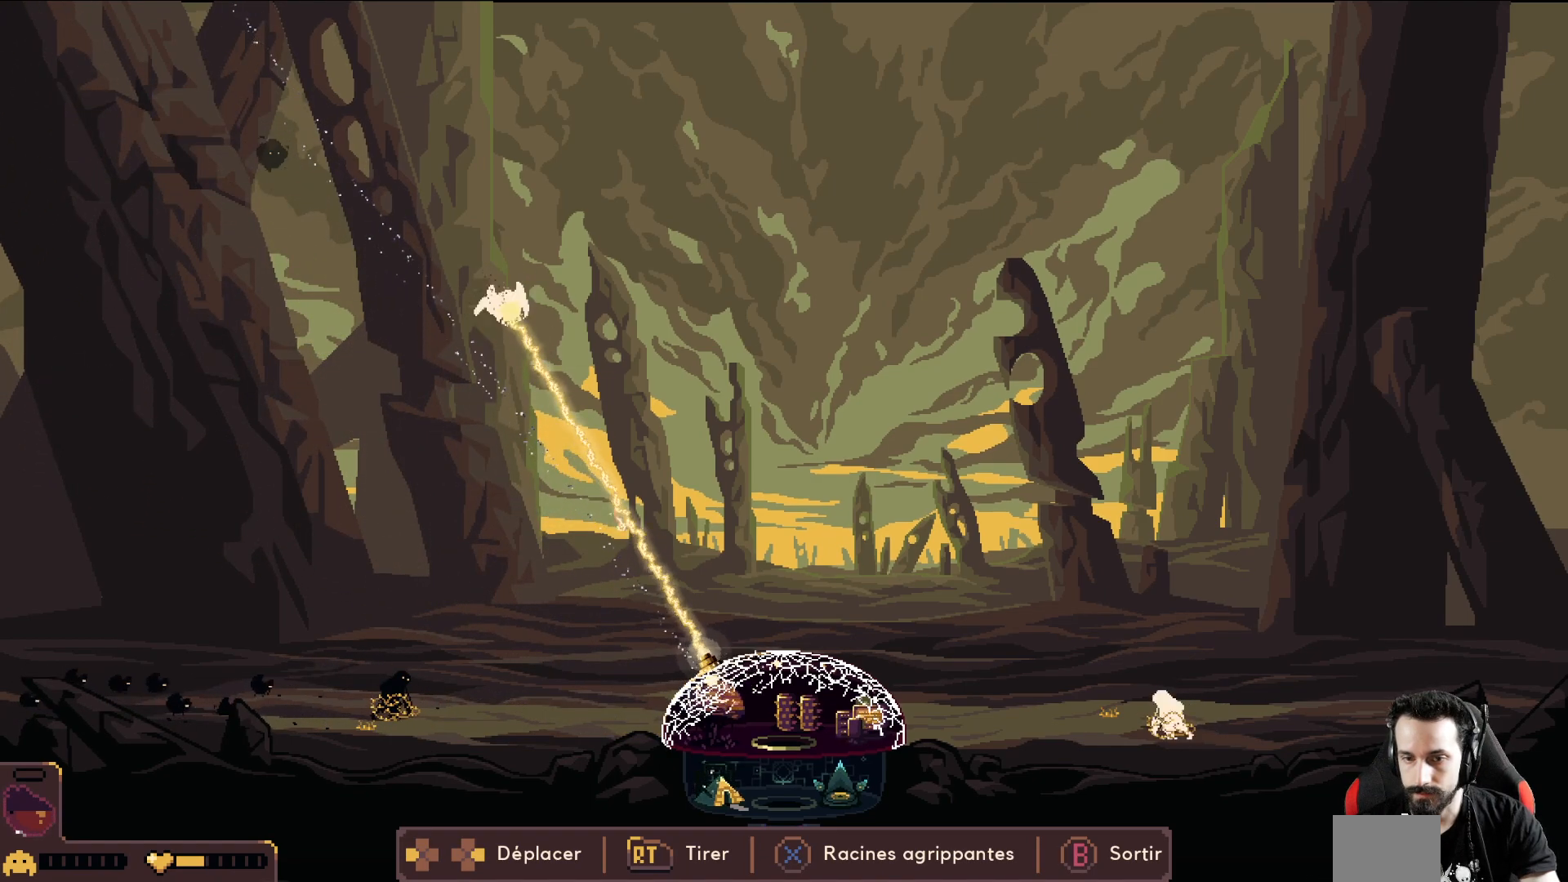
{"buttons": ["R2"], "left_stick": "left", "events": [[300, "left_stick", "left"]]}
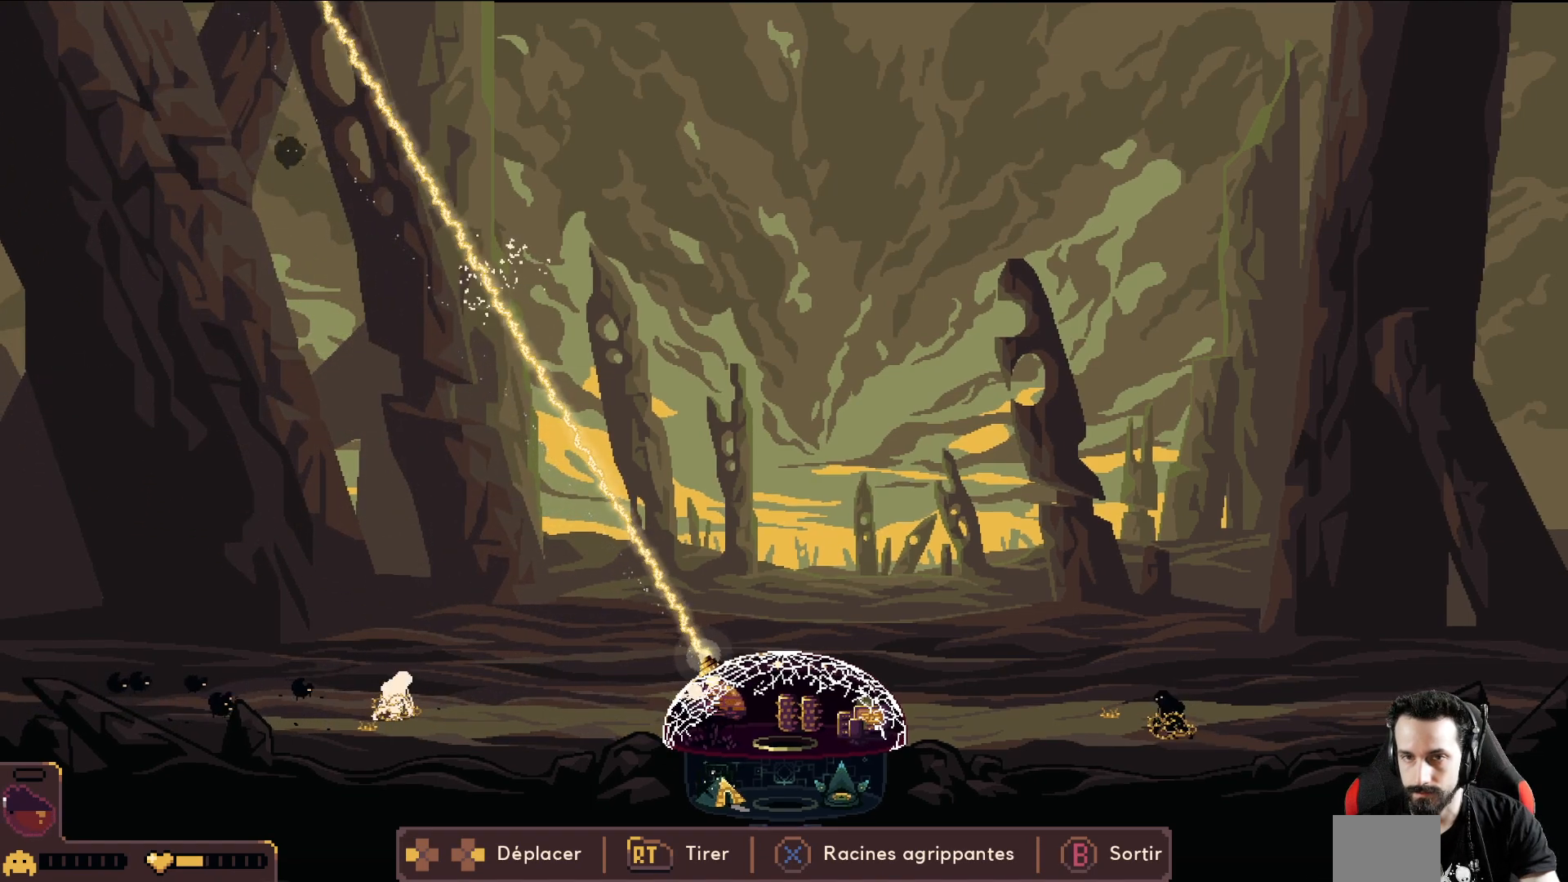
{"buttons": ["R2"], "left_stick": "left", "events": [[33, "R2", "up"], [117, "R2", "down"]]}
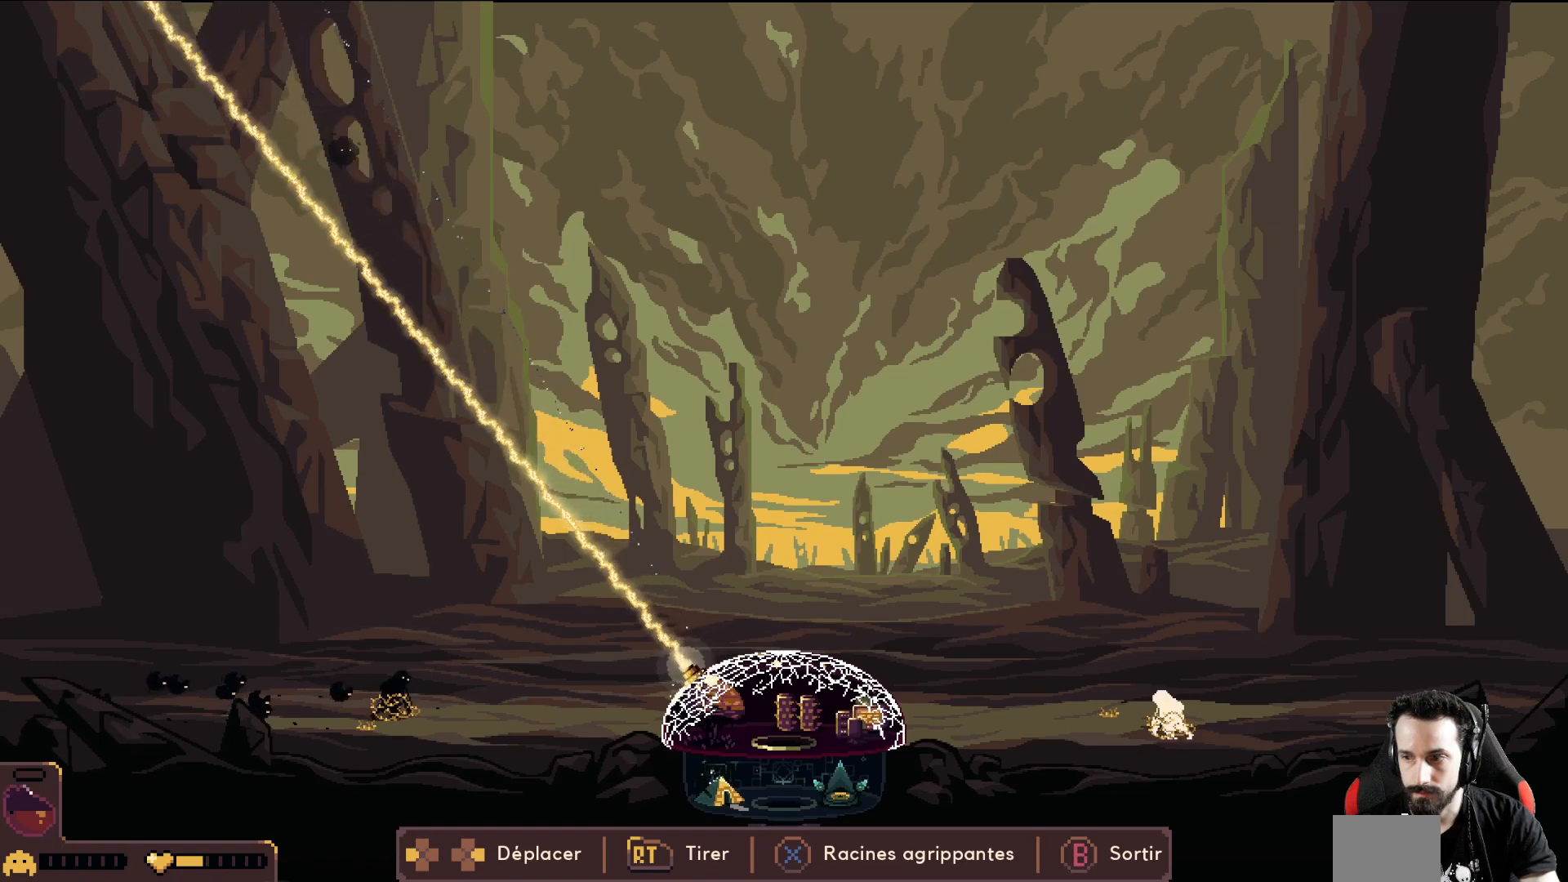
{"buttons": [], "left_stick": "left", "events": [[50, "R2", "up"]]}
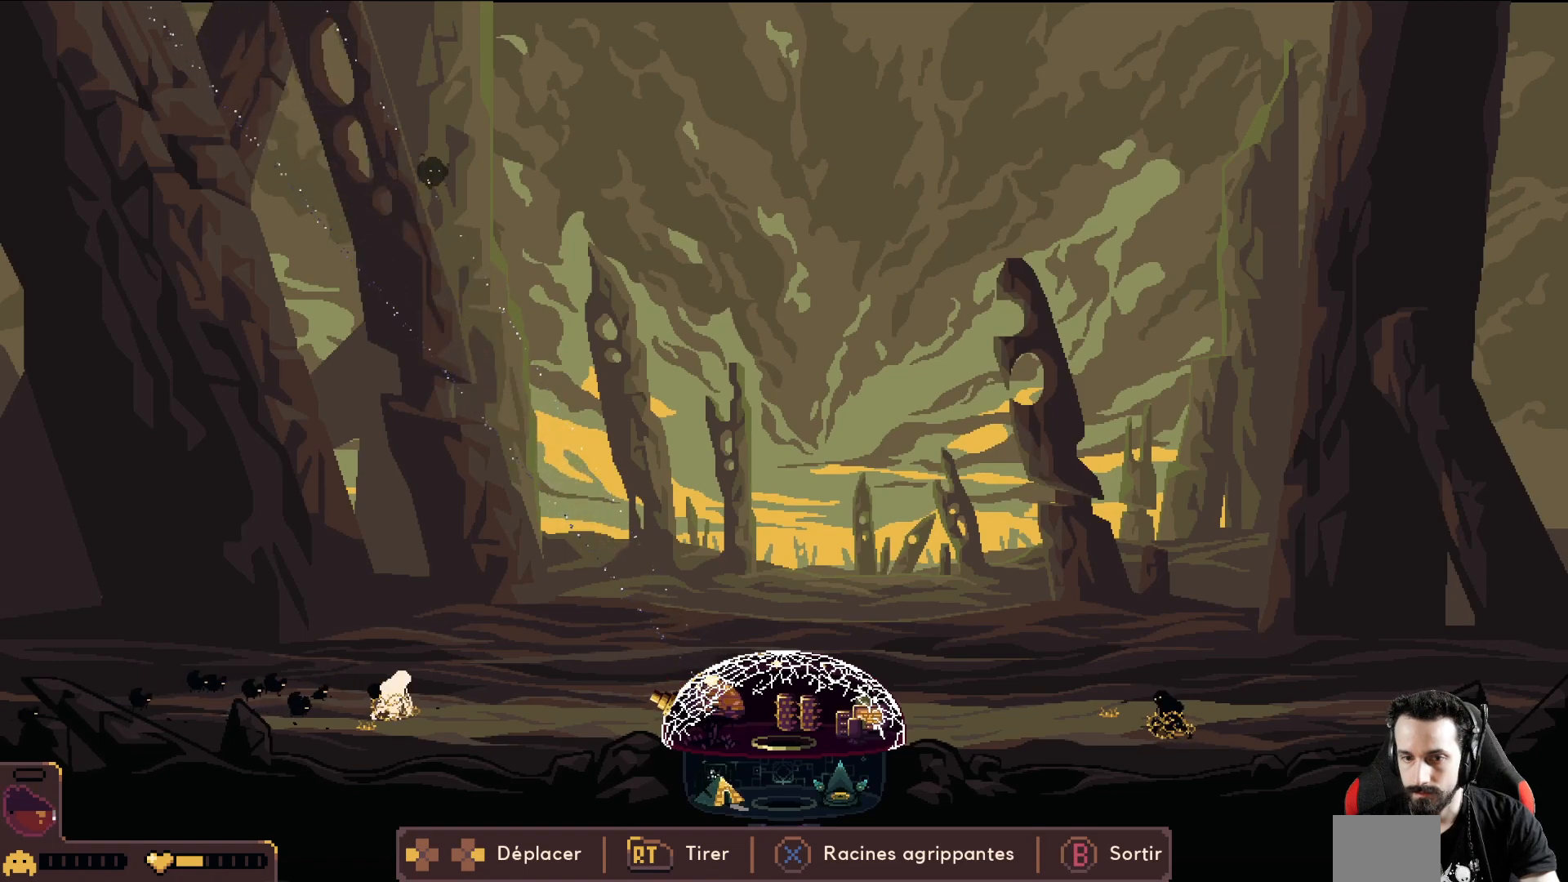
{"buttons": ["R2"], "left_stick": "center", "events": [[233, "R2", "down"], [400, "left_stick", "center"]]}
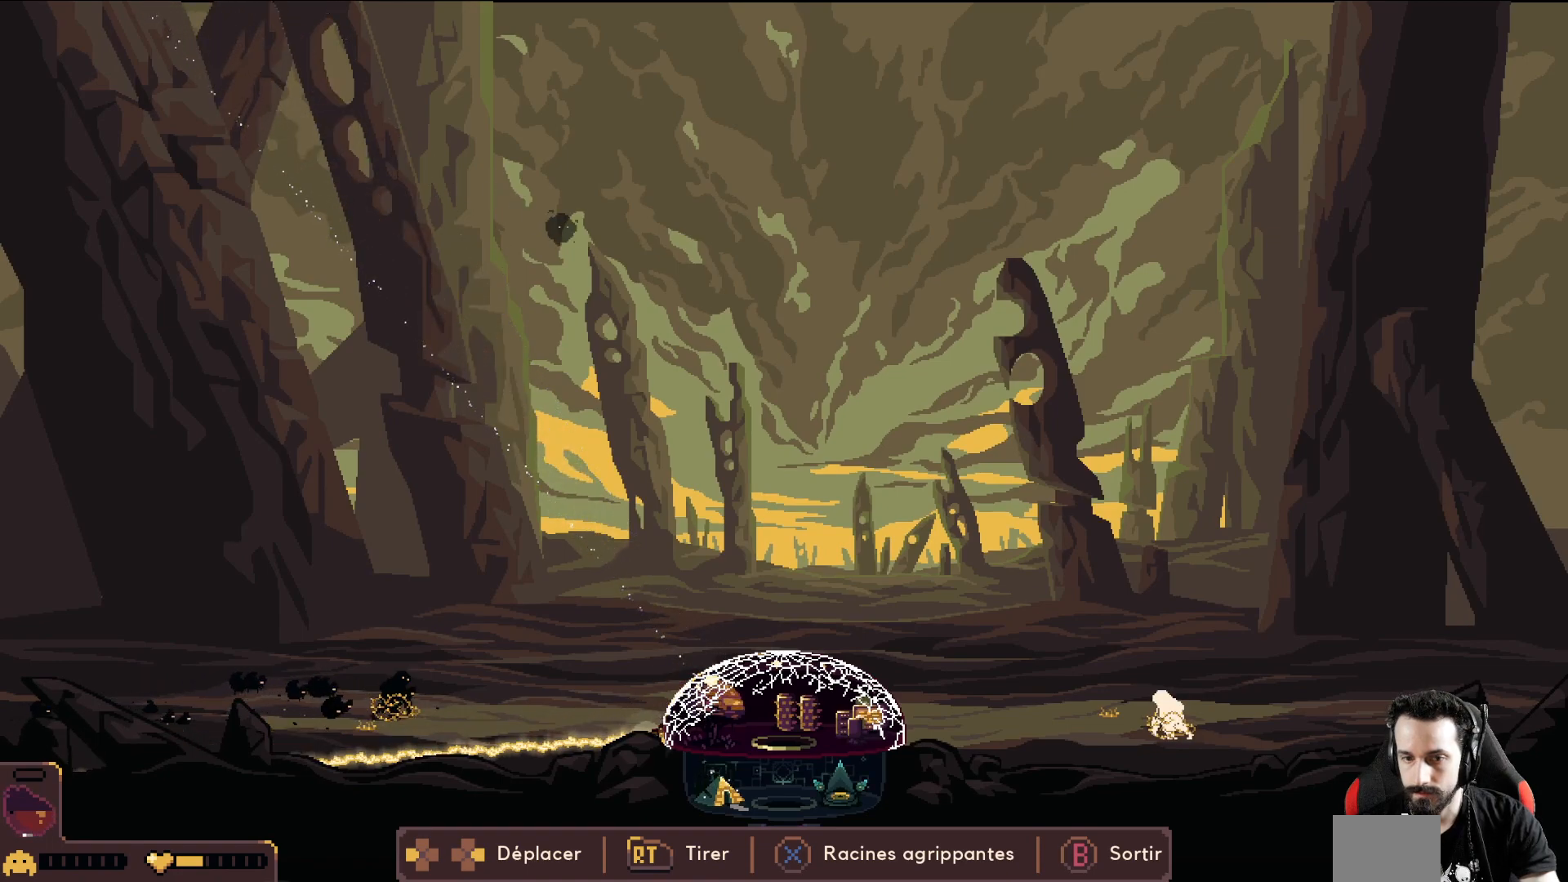
{"buttons": ["R2"], "left_stick": "right", "events": [[100, "left_stick", "right"]]}
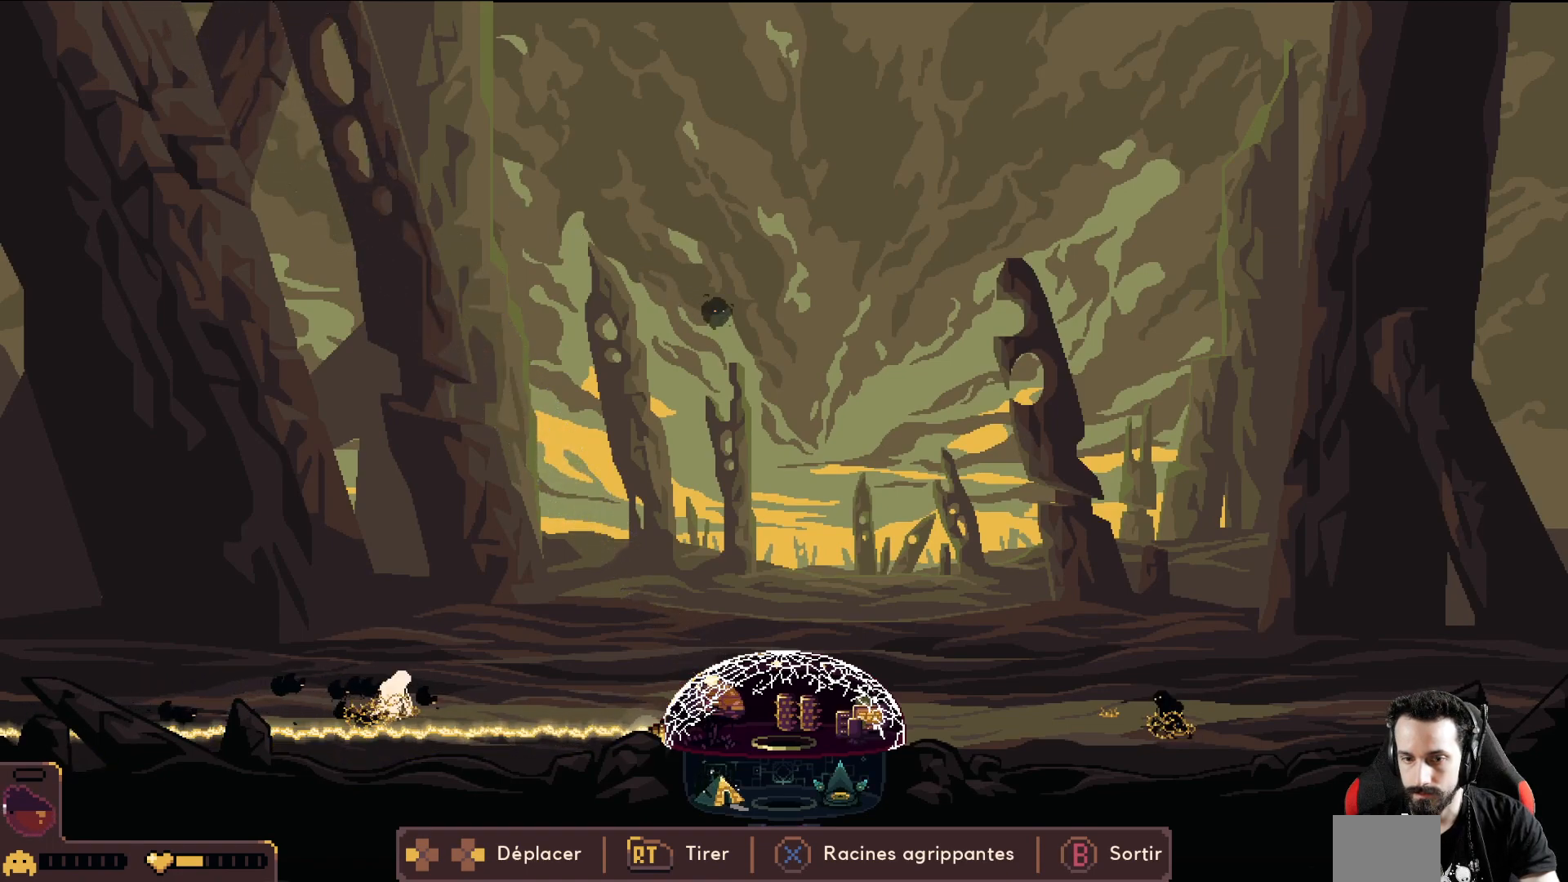
{"buttons": ["R2"], "left_stick": "right", "events": [[67, "left_stick", "center"], [133, "X", "down"], [233, "X", "up"], [383, "left_stick", "right"]]}
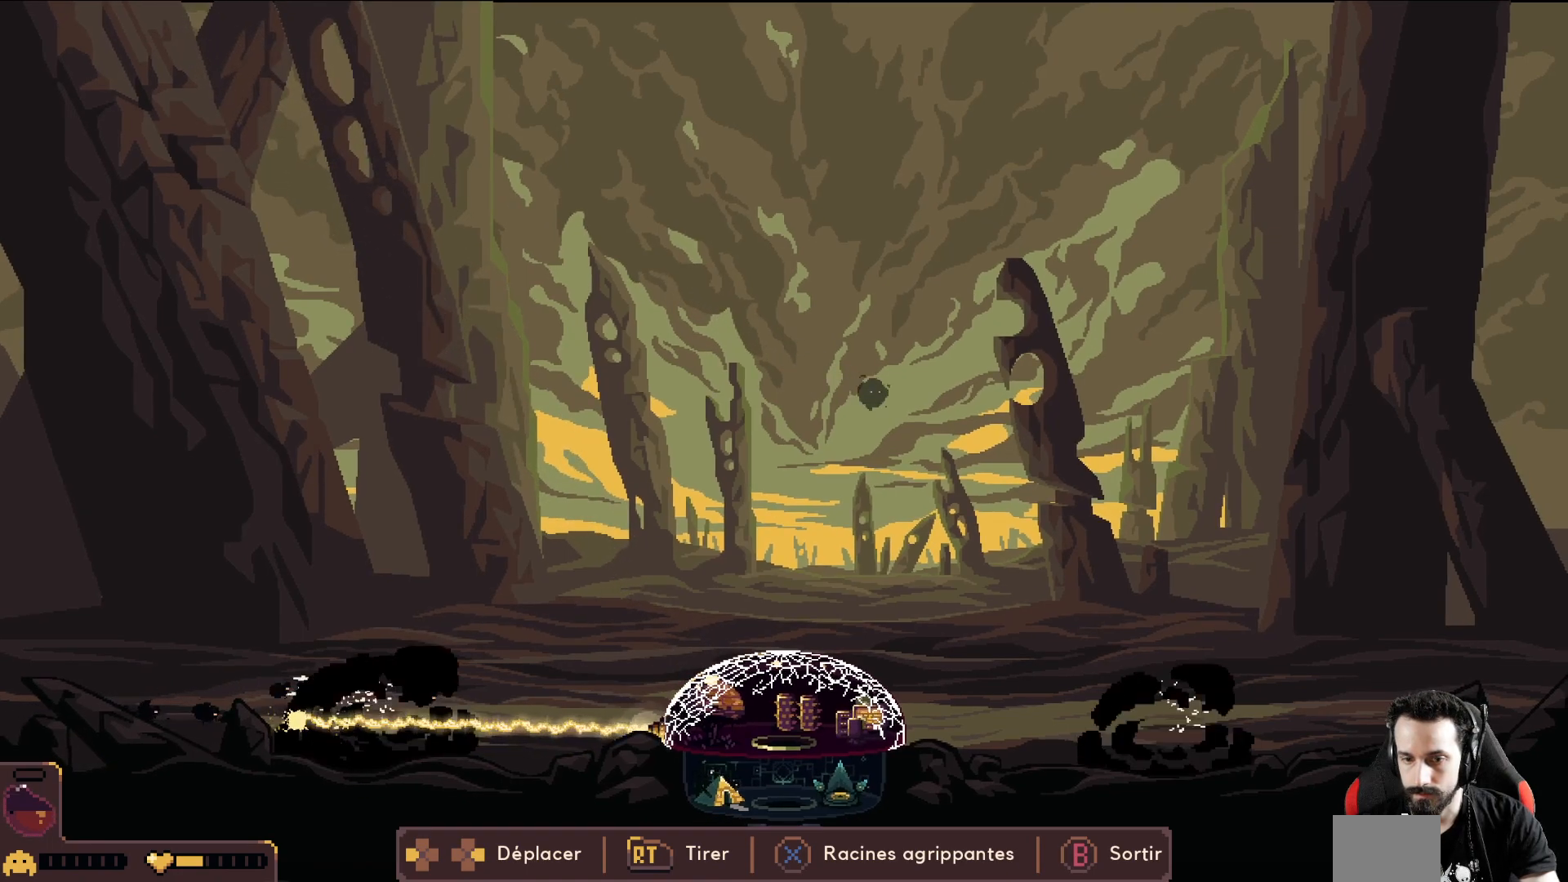
{"buttons": ["R2"], "left_stick": "center", "events": [[133, "left_stick", "center"]]}
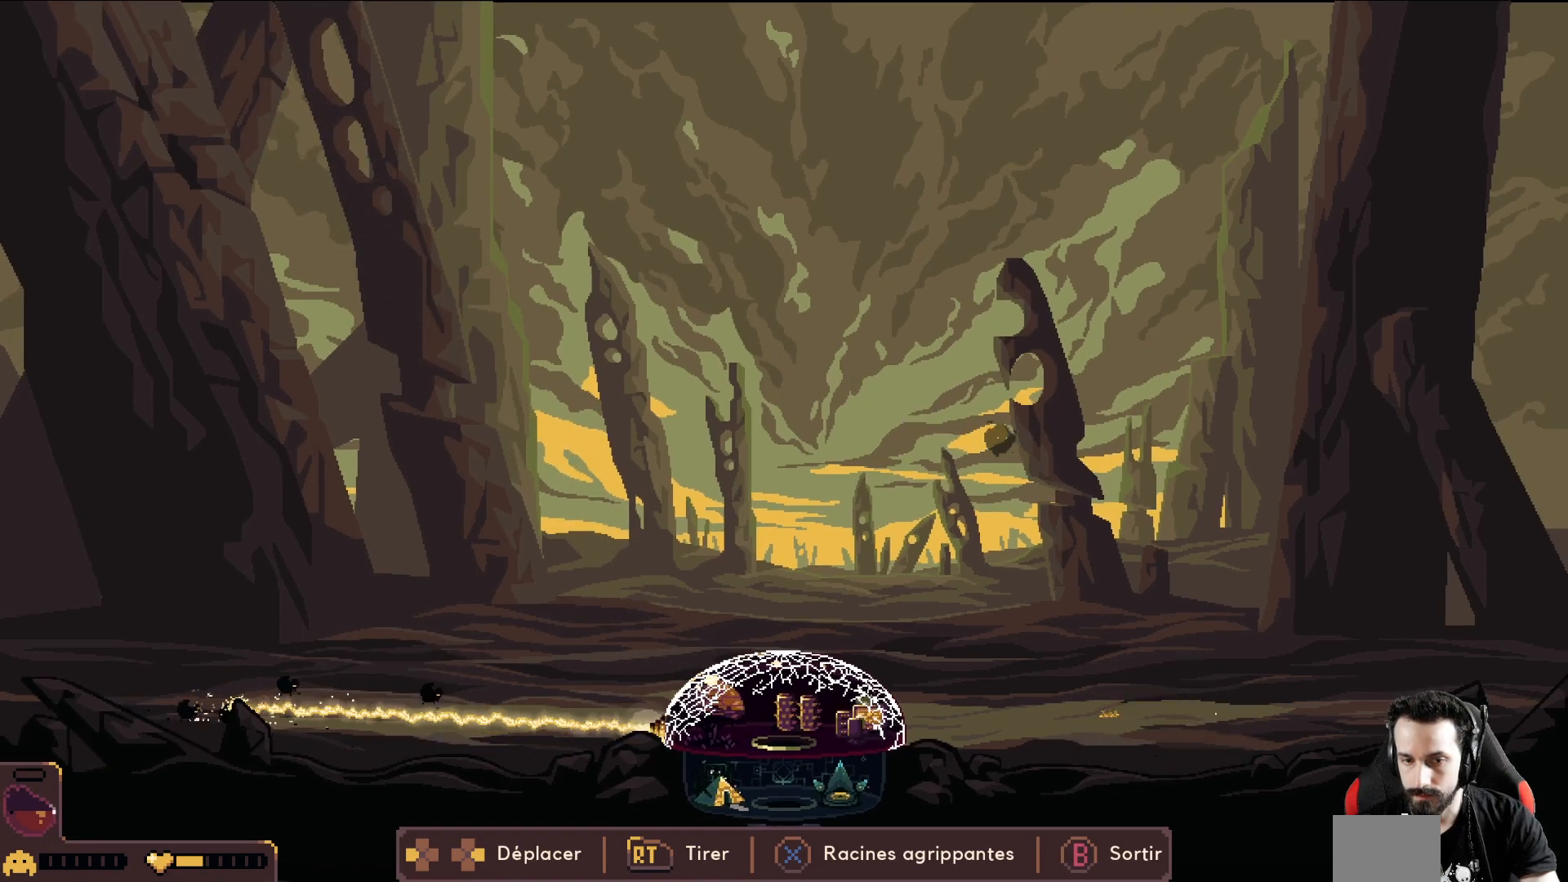
{"buttons": ["R2"], "left_stick": "right", "events": [[200, "left_stick", "right"]]}
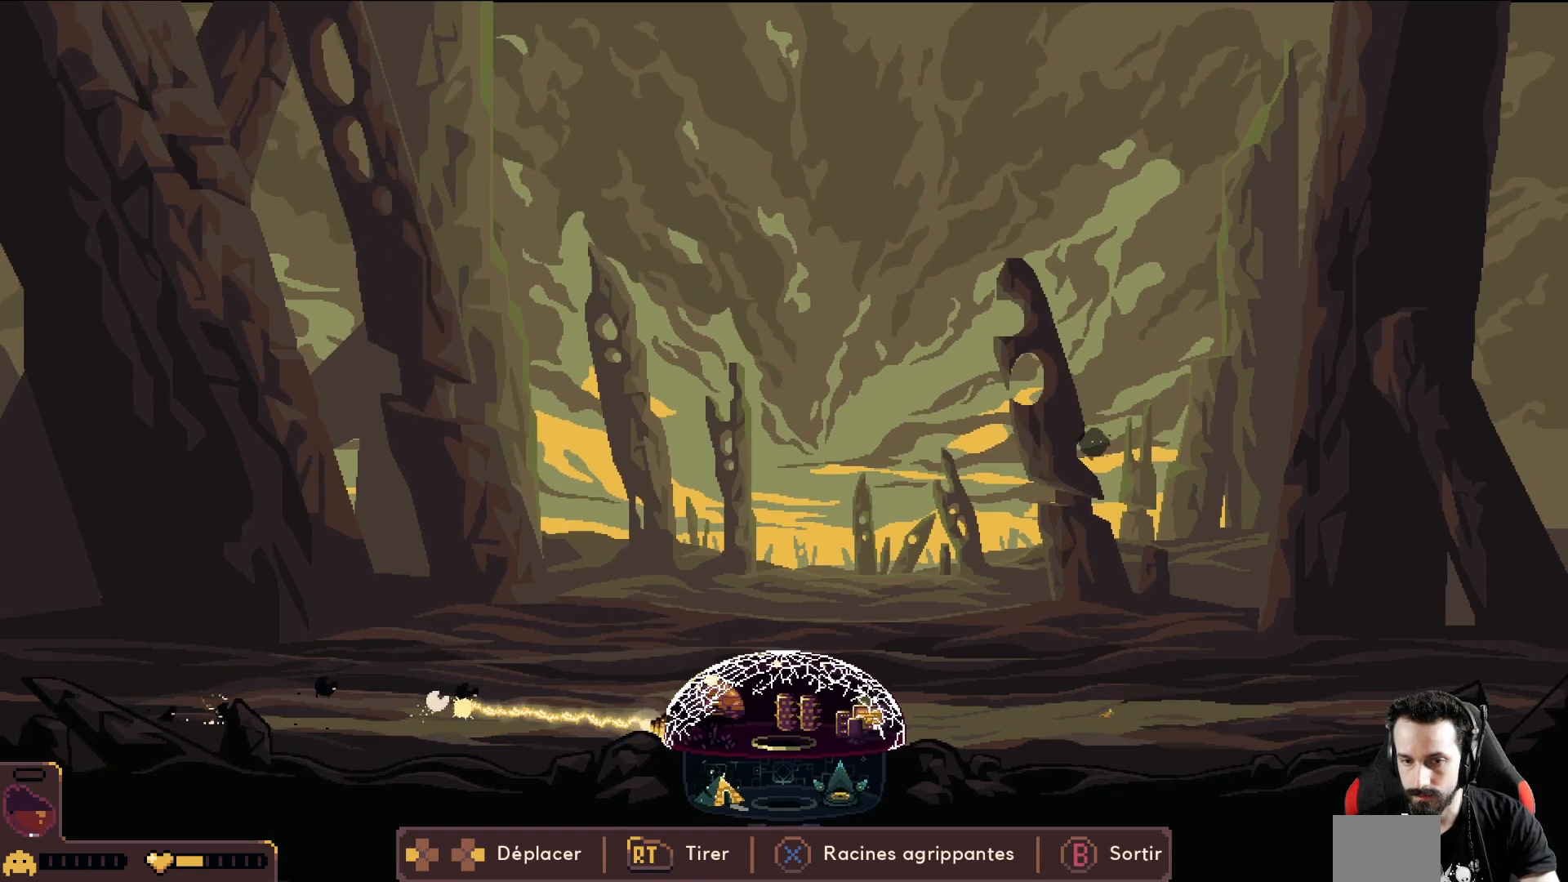
{"buttons": ["R2"], "left_stick": "center", "events": [[117, "left_stick", "center"]]}
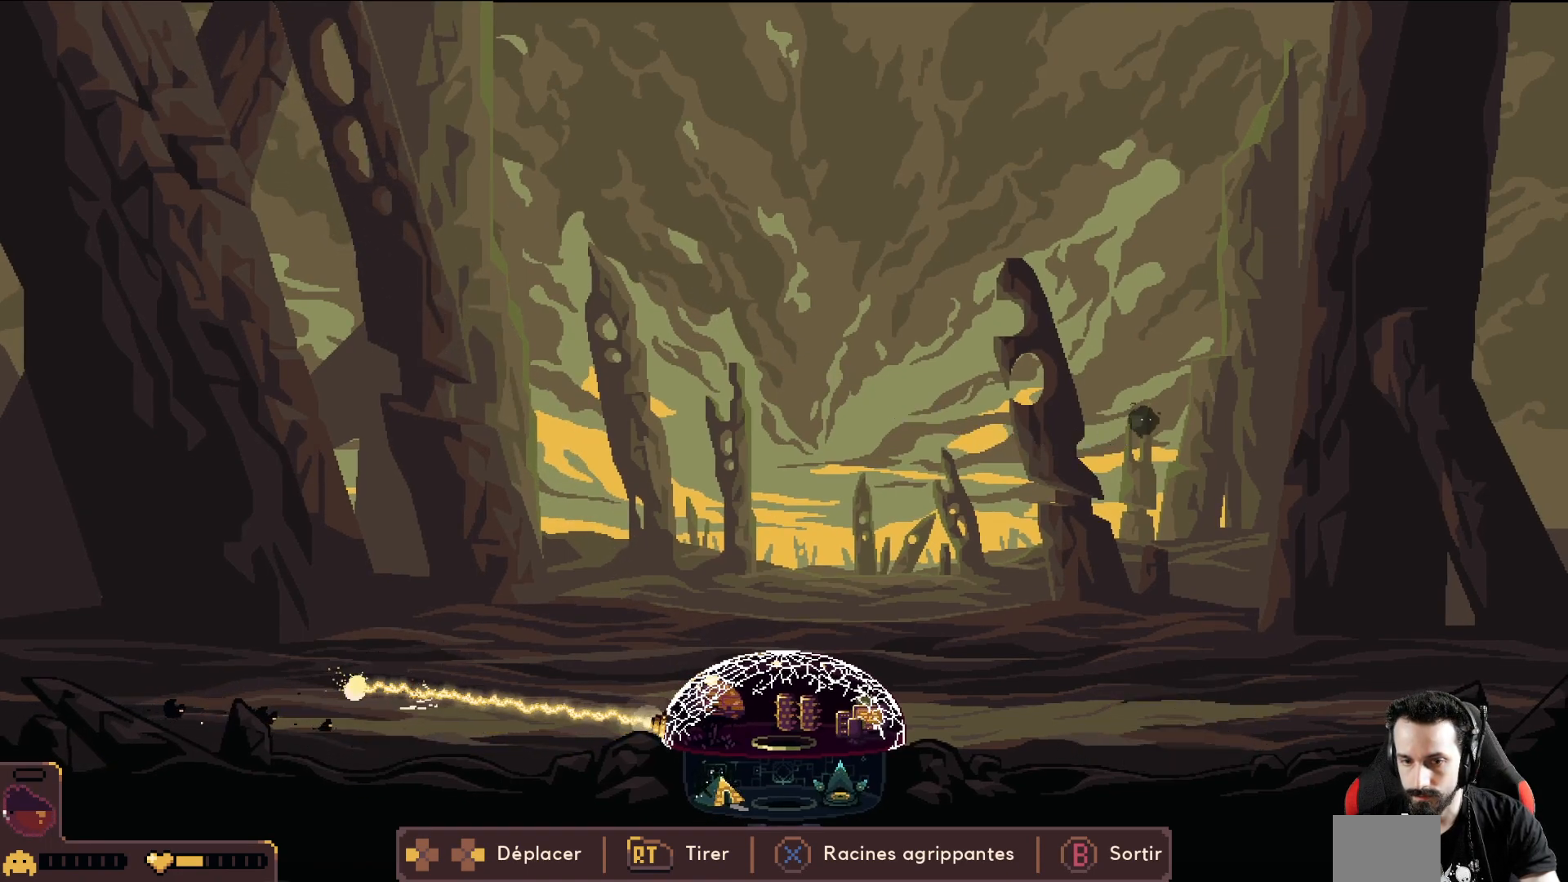
{"buttons": [], "left_stick": "right", "events": [[150, "left_stick", "right"], [350, "R2", "up"]]}